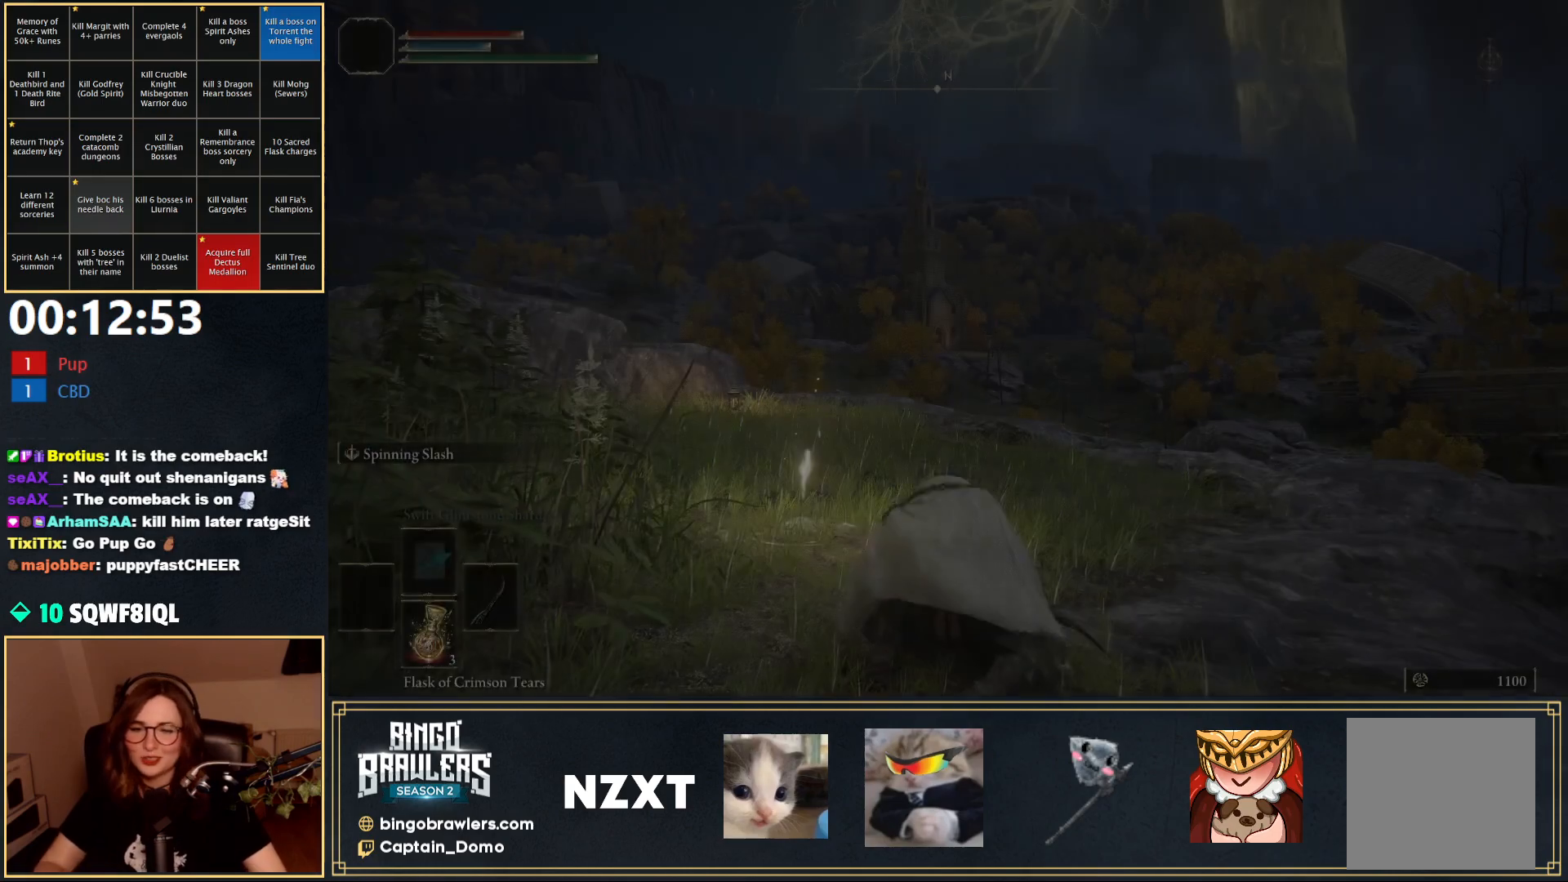
Gameplay with a controller (Xbox layout); each line is a JSON object with the inputs held at the frame after it. "events" lists button and stick changes between this image and that frame as [ms after this image, input, new state], when the widget could be followed in between.
{"buttons": ["Y"], "left_stick": "left", "right_stick": "center", "events": [[133, "Y", "down"], [133, "left_stick", "left"], [267, "left_stick", "up-left"], [483, "left_stick", "left"]]}
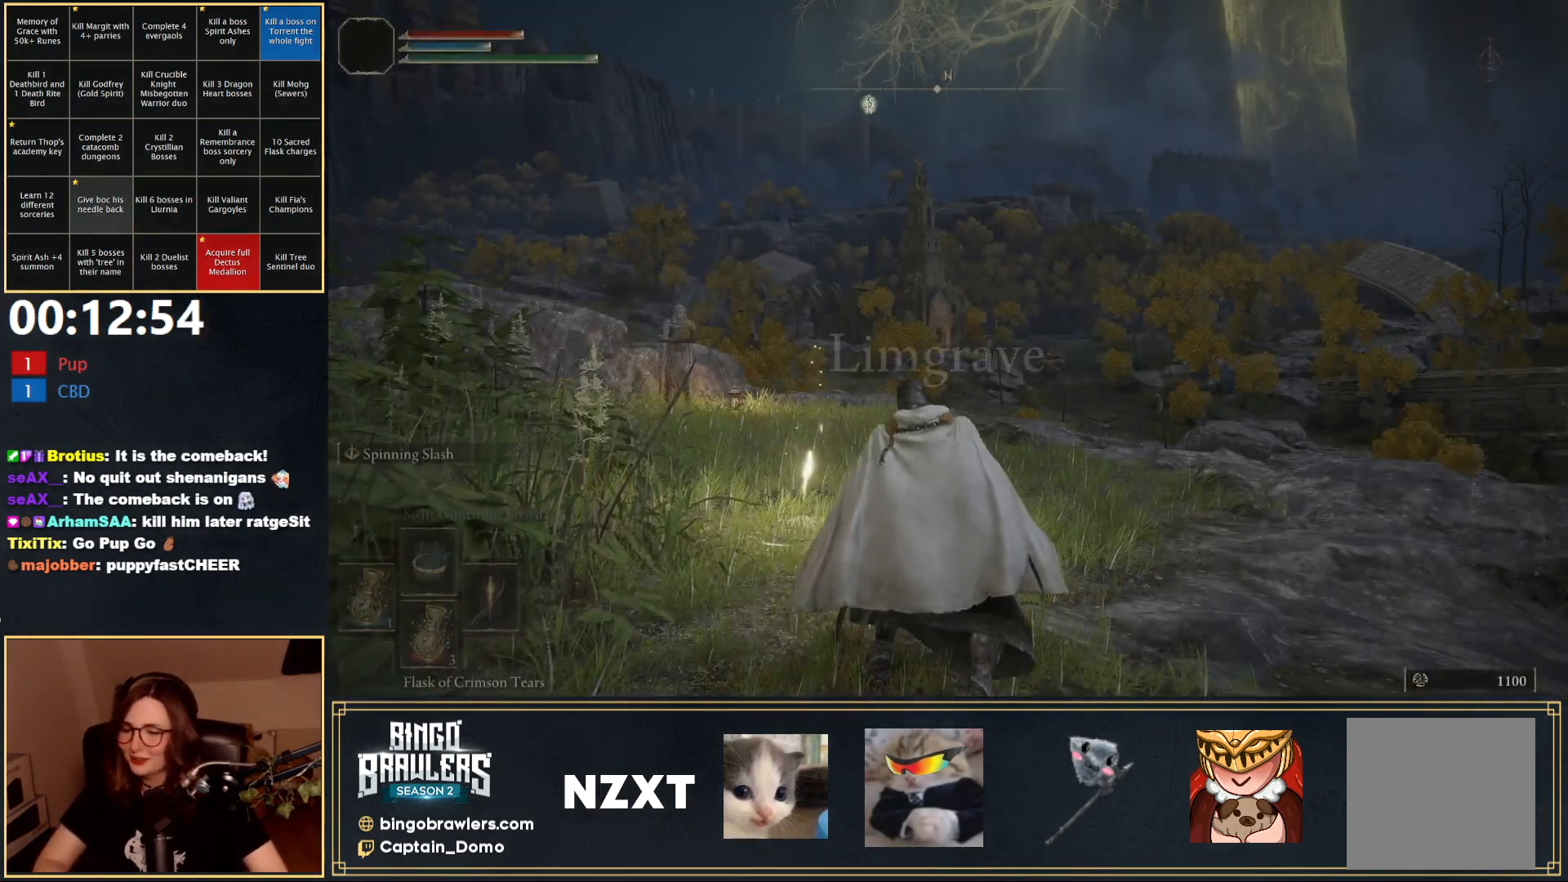
{"buttons": ["Y"], "left_stick": "left", "right_stick": "center", "events": [[17, "DPAD_UP", "down"], [100, "DPAD_UP", "up"], [183, "DPAD_UP", "down"], [267, "DPAD_UP", "up"], [367, "DPAD_UP", "down"], [450, "DPAD_UP", "up"]]}
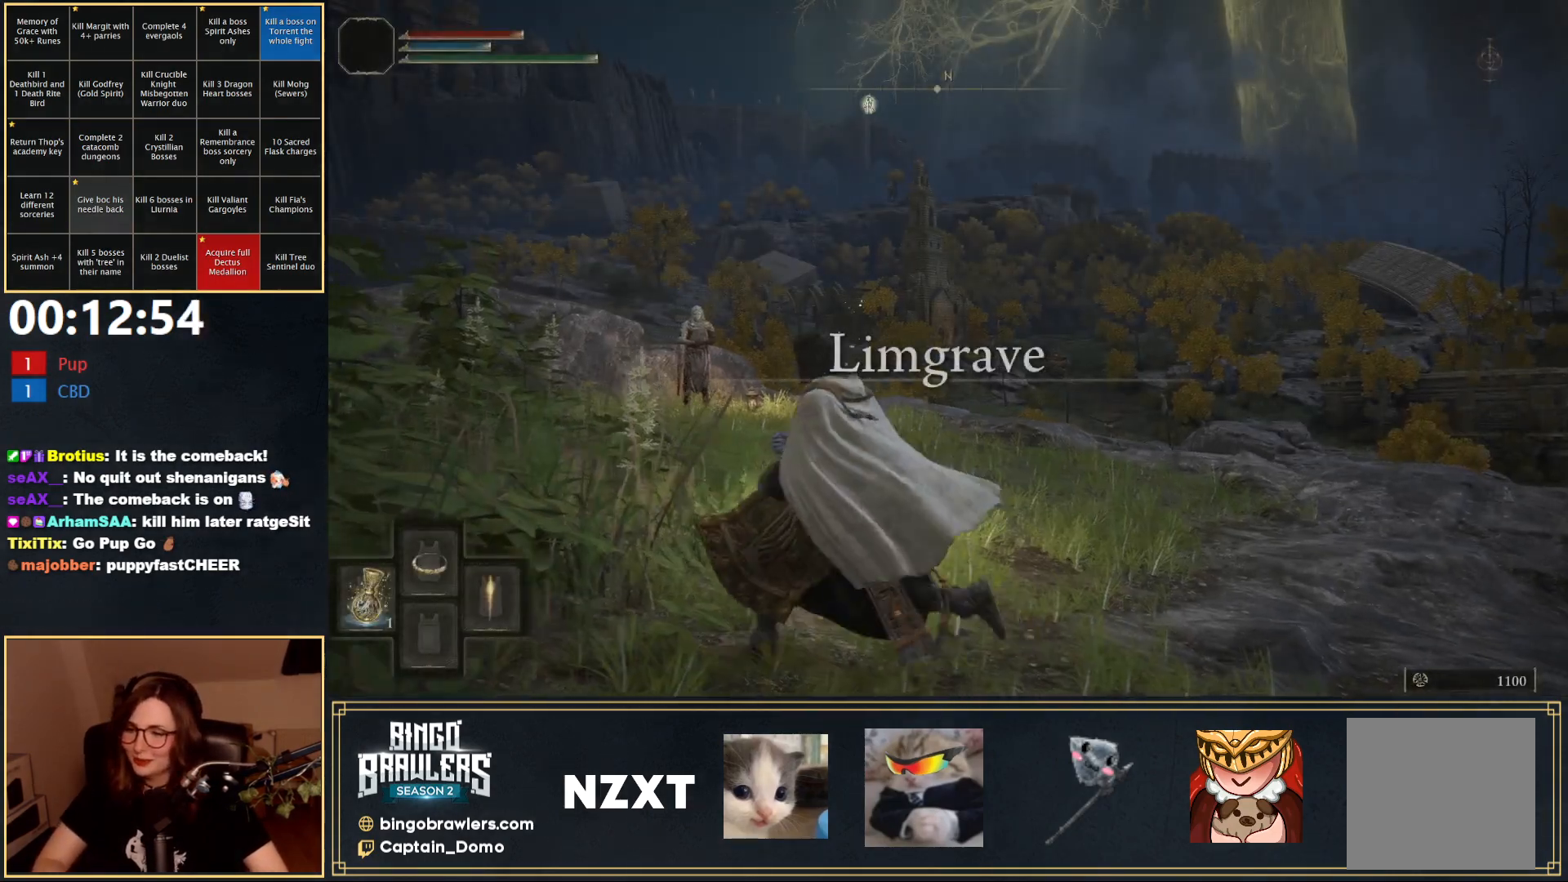
{"buttons": [], "left_stick": "up", "right_stick": "center", "events": [[133, "Y", "up"], [217, "right_stick", "down-left"], [250, "left_stick", "up-left"], [433, "right_stick", "center"], [467, "left_stick", "up"]]}
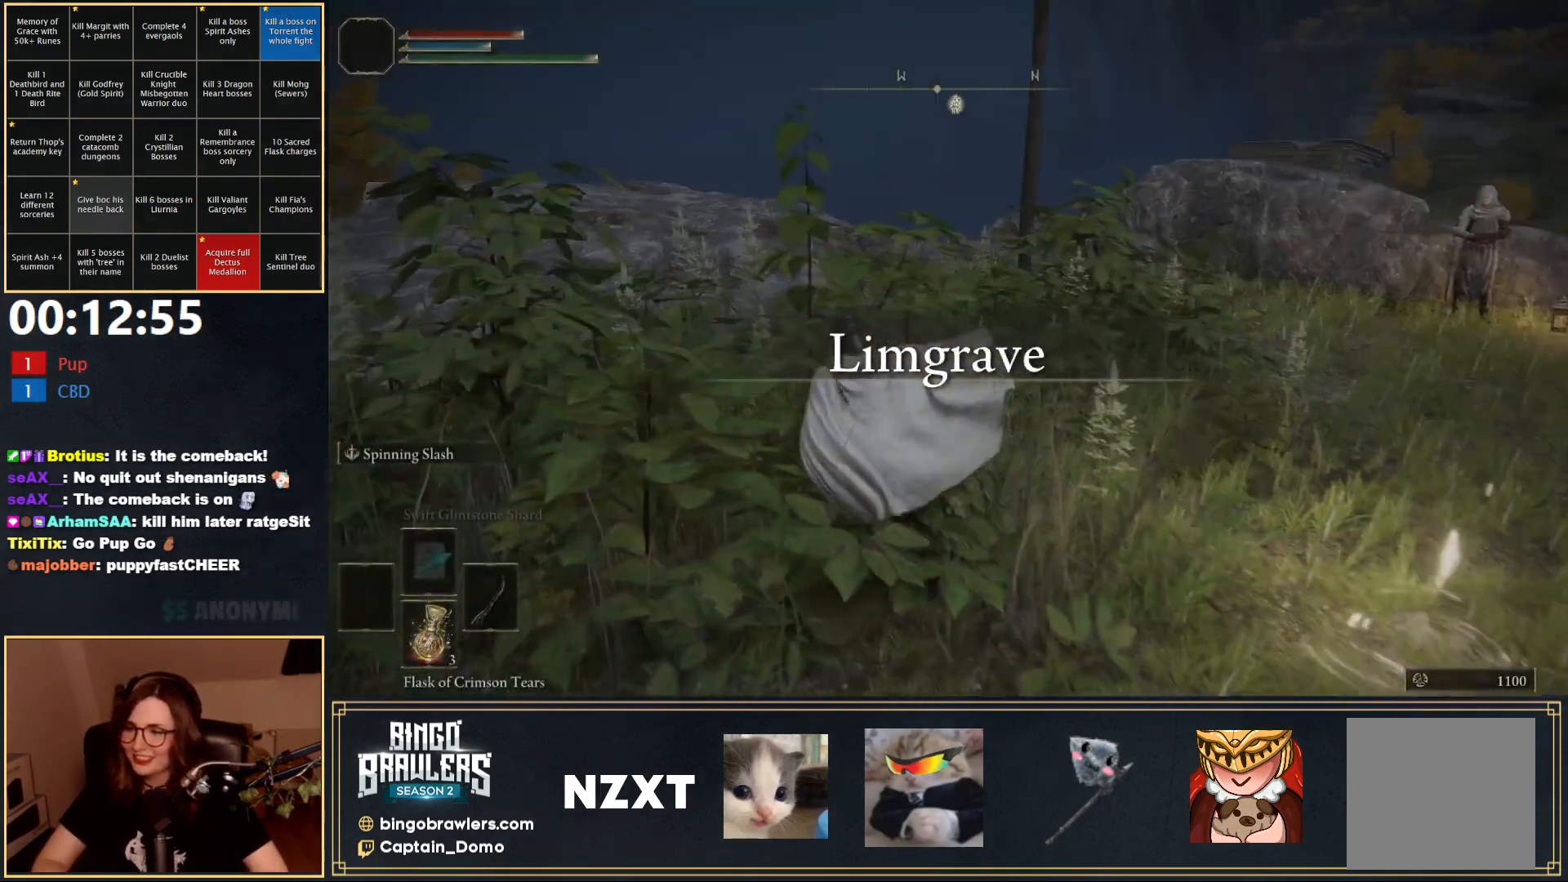
{"buttons": [], "left_stick": "up-right", "right_stick": "center", "events": [[167, "right_stick", "down"], [350, "right_stick", "center"], [383, "left_stick", "up-right"]]}
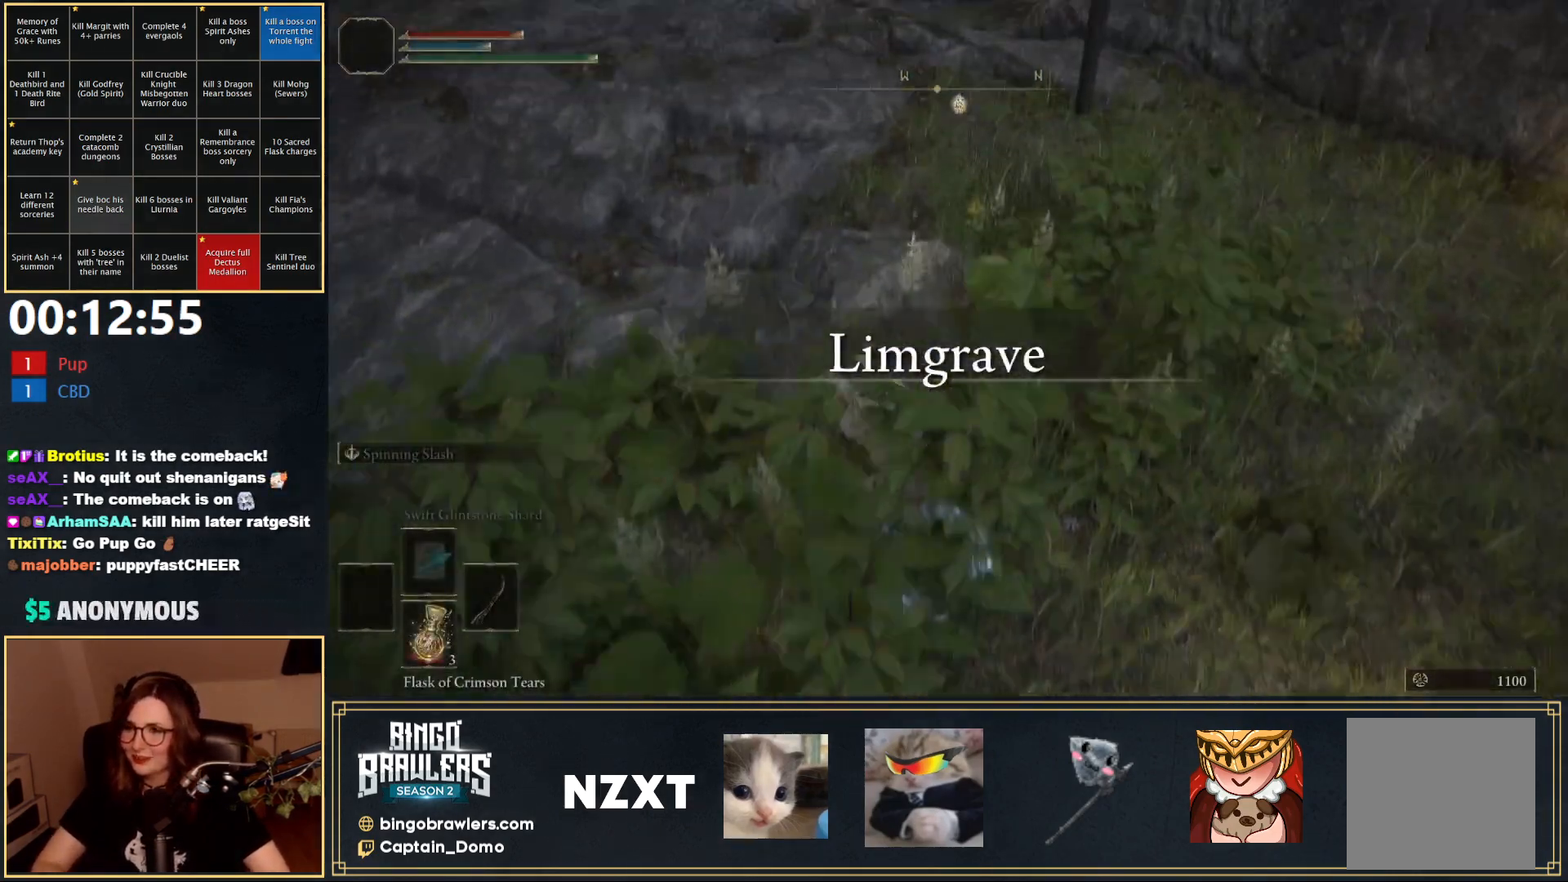
{"buttons": [], "left_stick": "up", "right_stick": "center", "events": [[267, "left_stick", "up"]]}
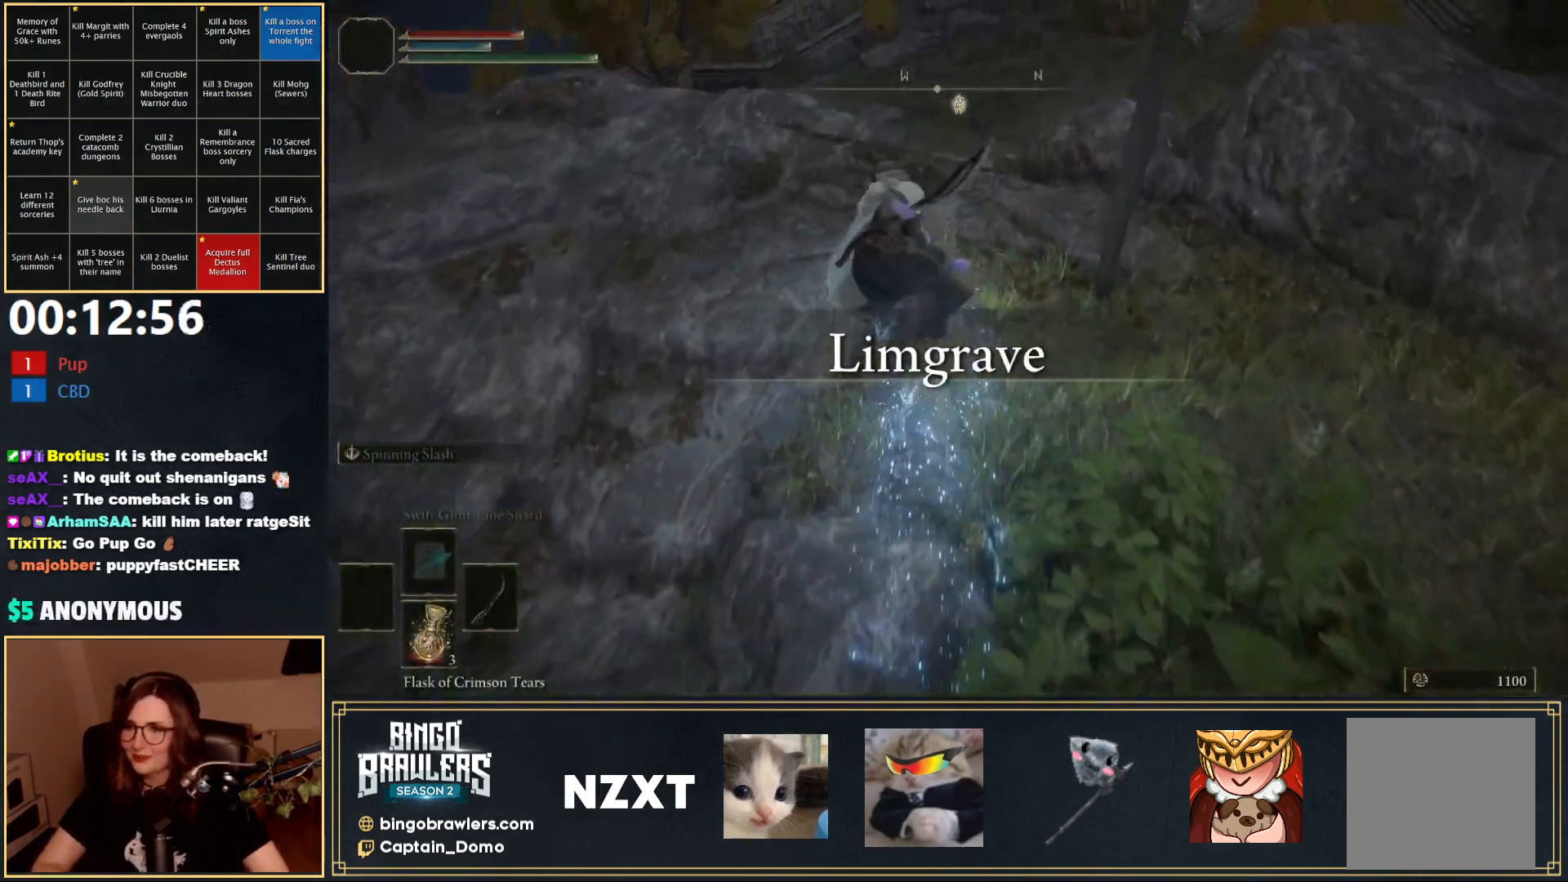
{"buttons": ["B"], "left_stick": "up-left", "right_stick": "down-left", "events": [[50, "B", "down"], [150, "B", "up"], [233, "left_stick", "up-left"], [250, "B", "down"], [283, "right_stick", "down-left"], [383, "B", "up"], [450, "B", "down"]]}
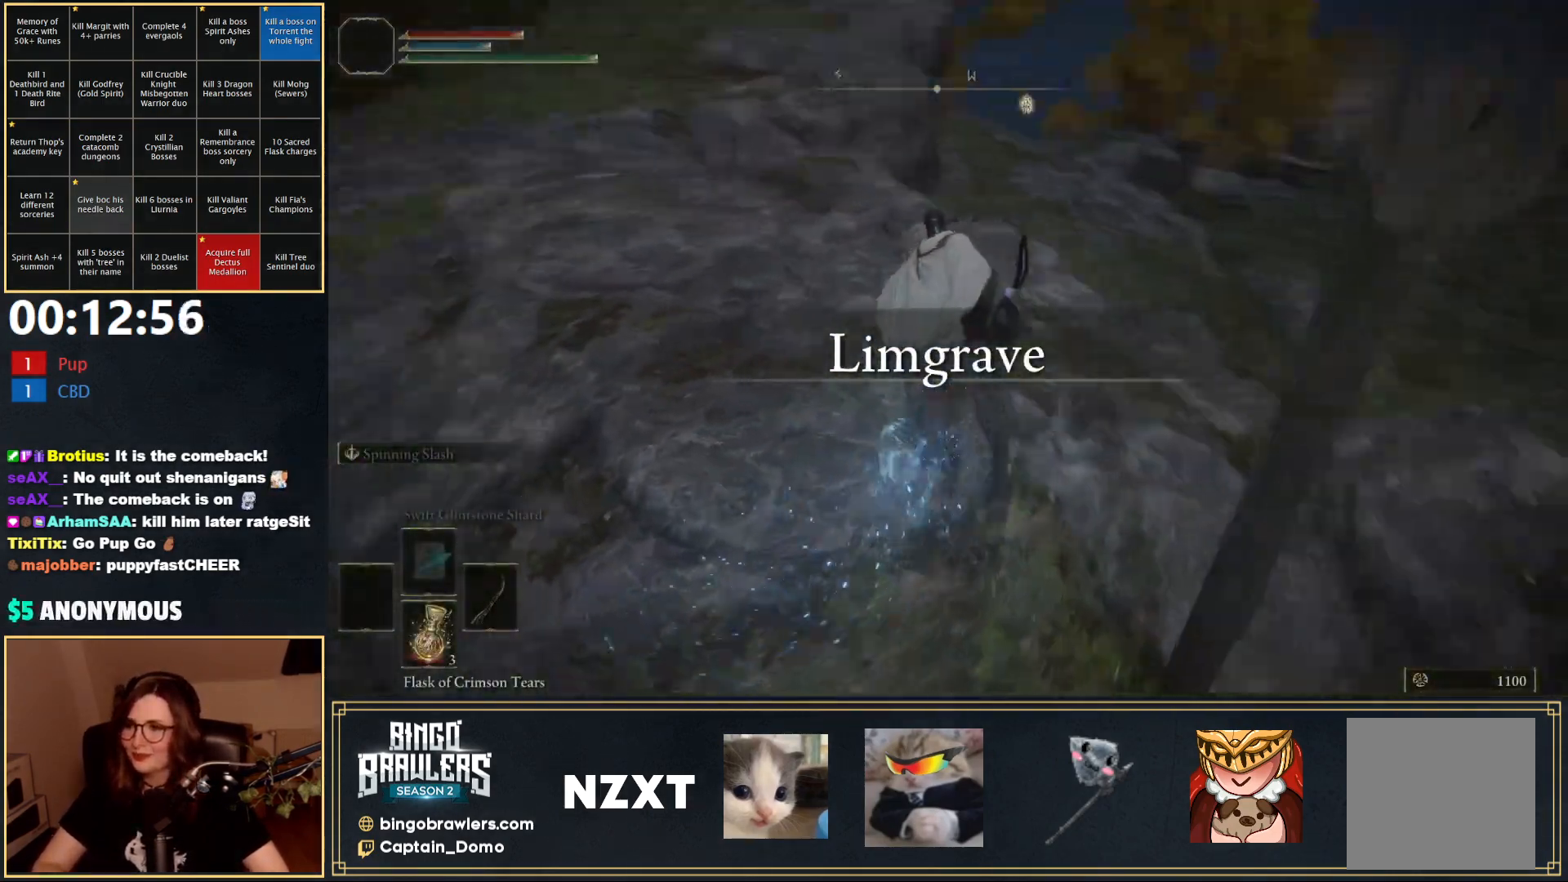
{"buttons": [], "left_stick": "up", "right_stick": "center", "events": [[33, "B", "up"], [33, "left_stick", "up"], [33, "right_stick", "center"], [117, "B", "down"], [233, "B", "up"], [367, "A", "down"], [467, "A", "up"]]}
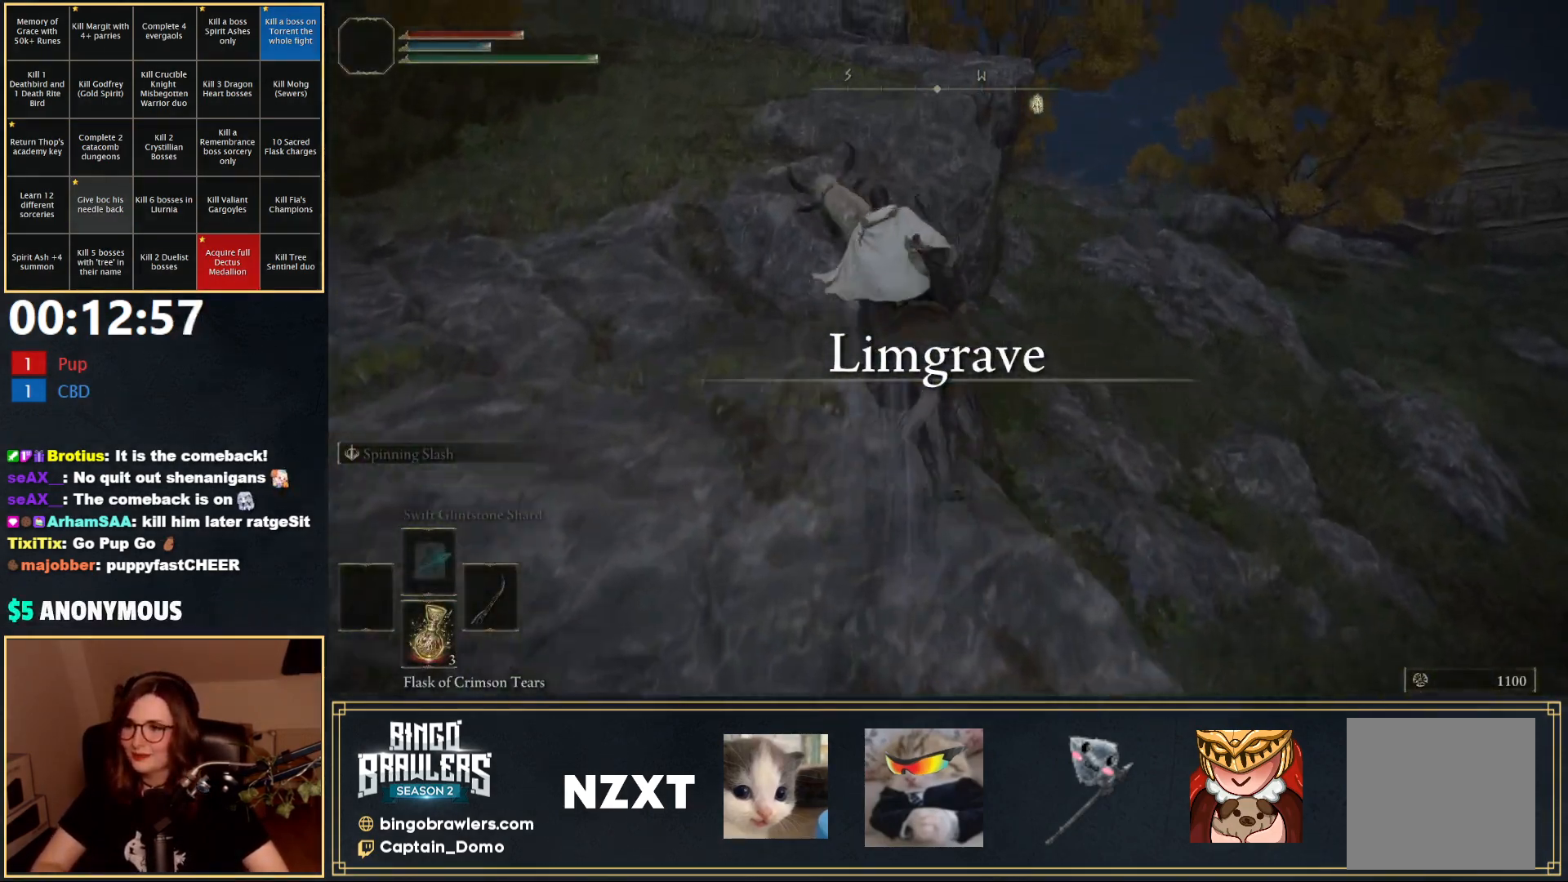
{"buttons": [], "left_stick": "up-right", "right_stick": "center", "events": [[83, "left_stick", "up-right"]]}
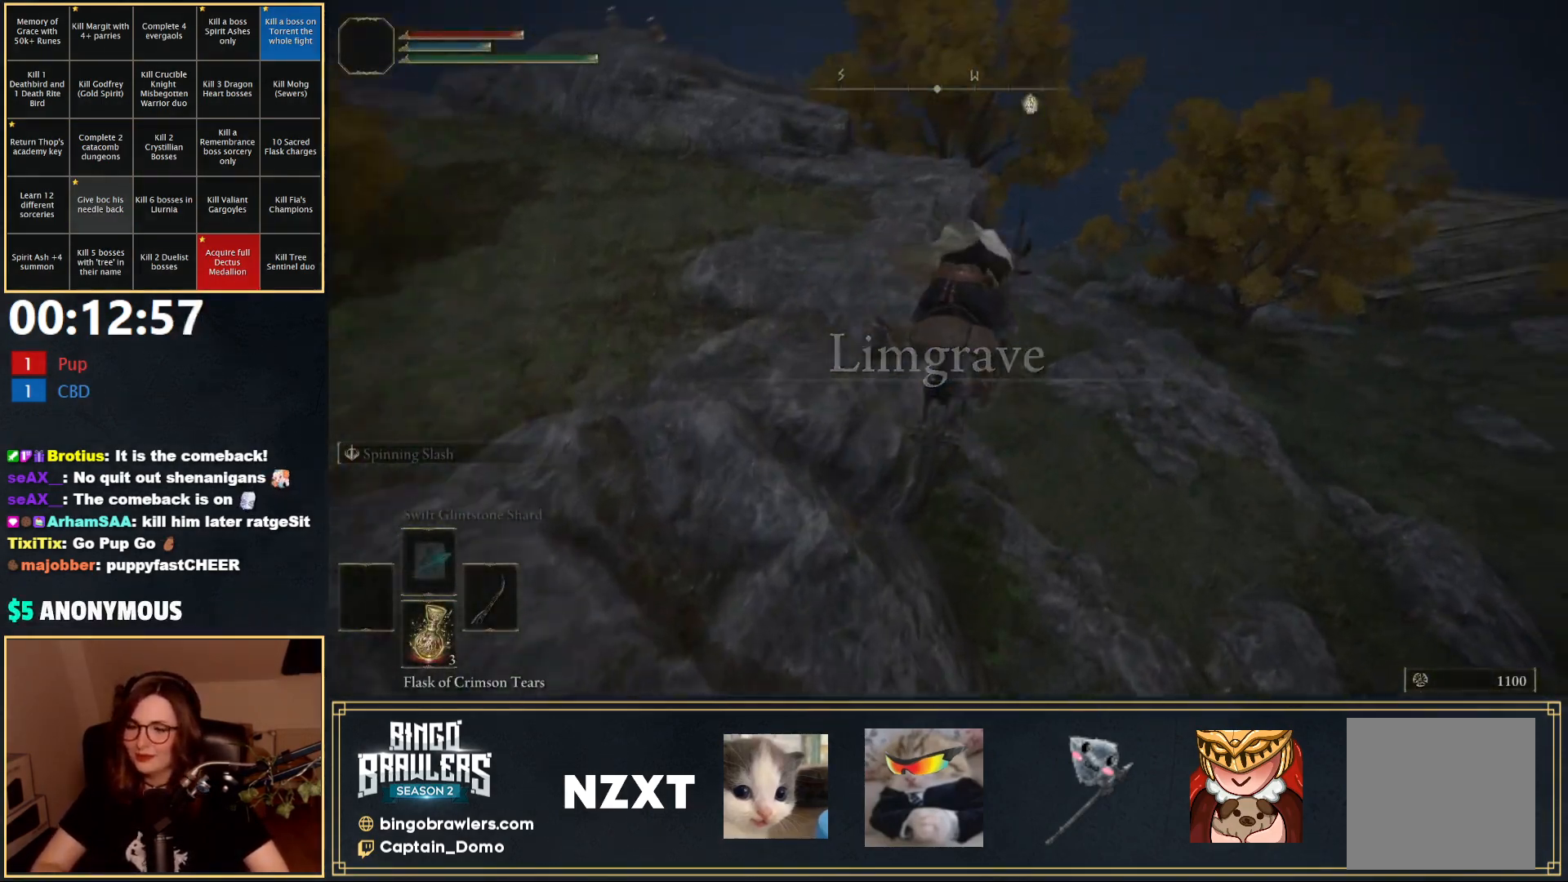
{"buttons": ["A"], "left_stick": "up-right", "right_stick": "center", "events": [[417, "A", "down"]]}
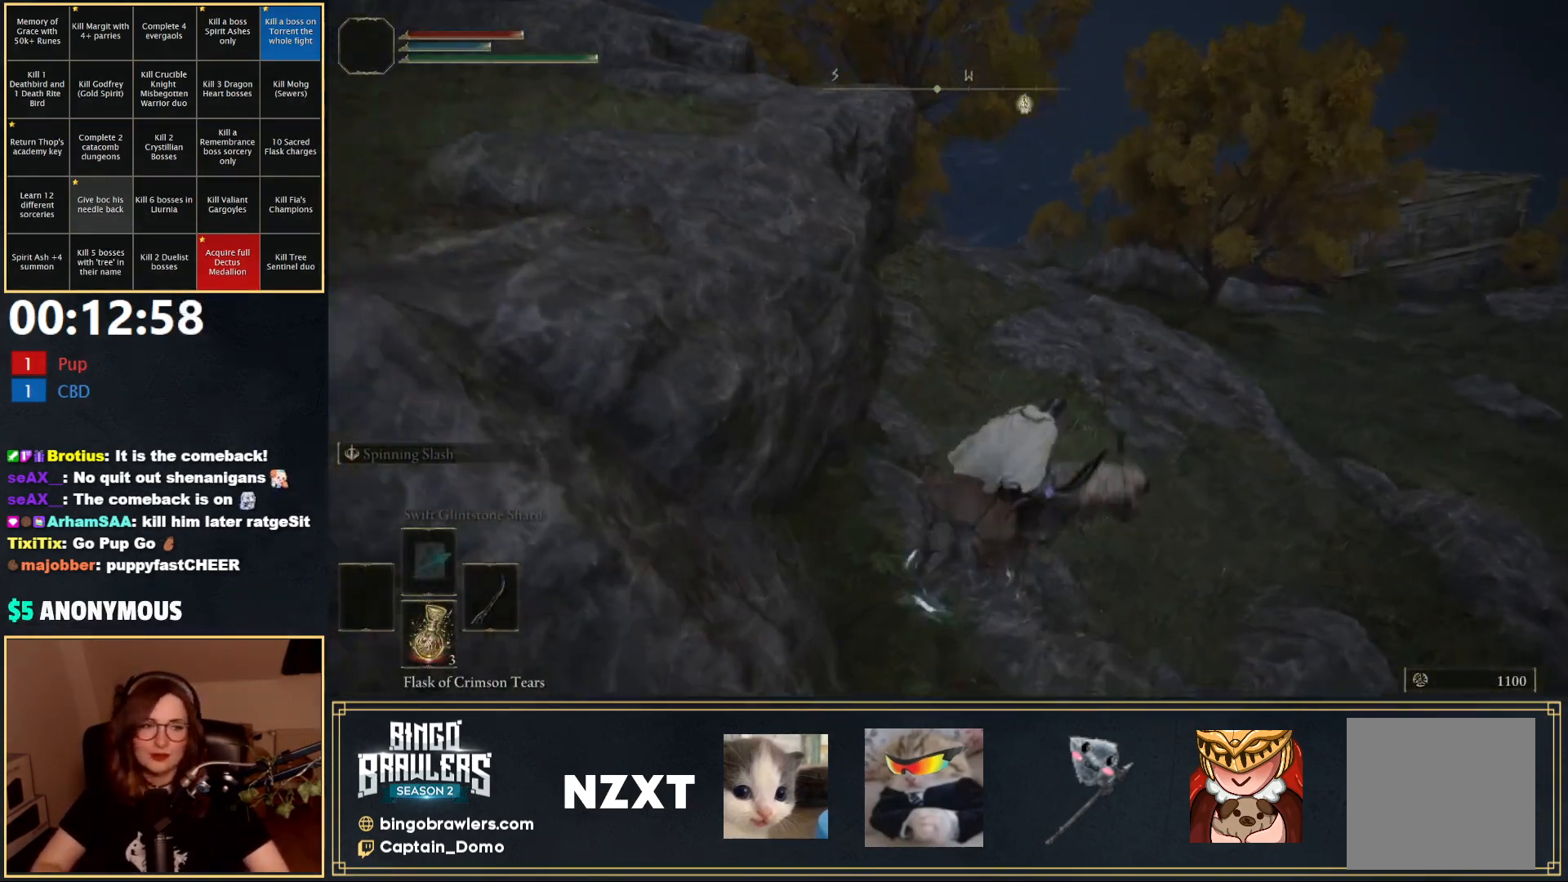
{"buttons": [], "left_stick": "up-right", "right_stick": "center", "events": [[17, "A", "up"]]}
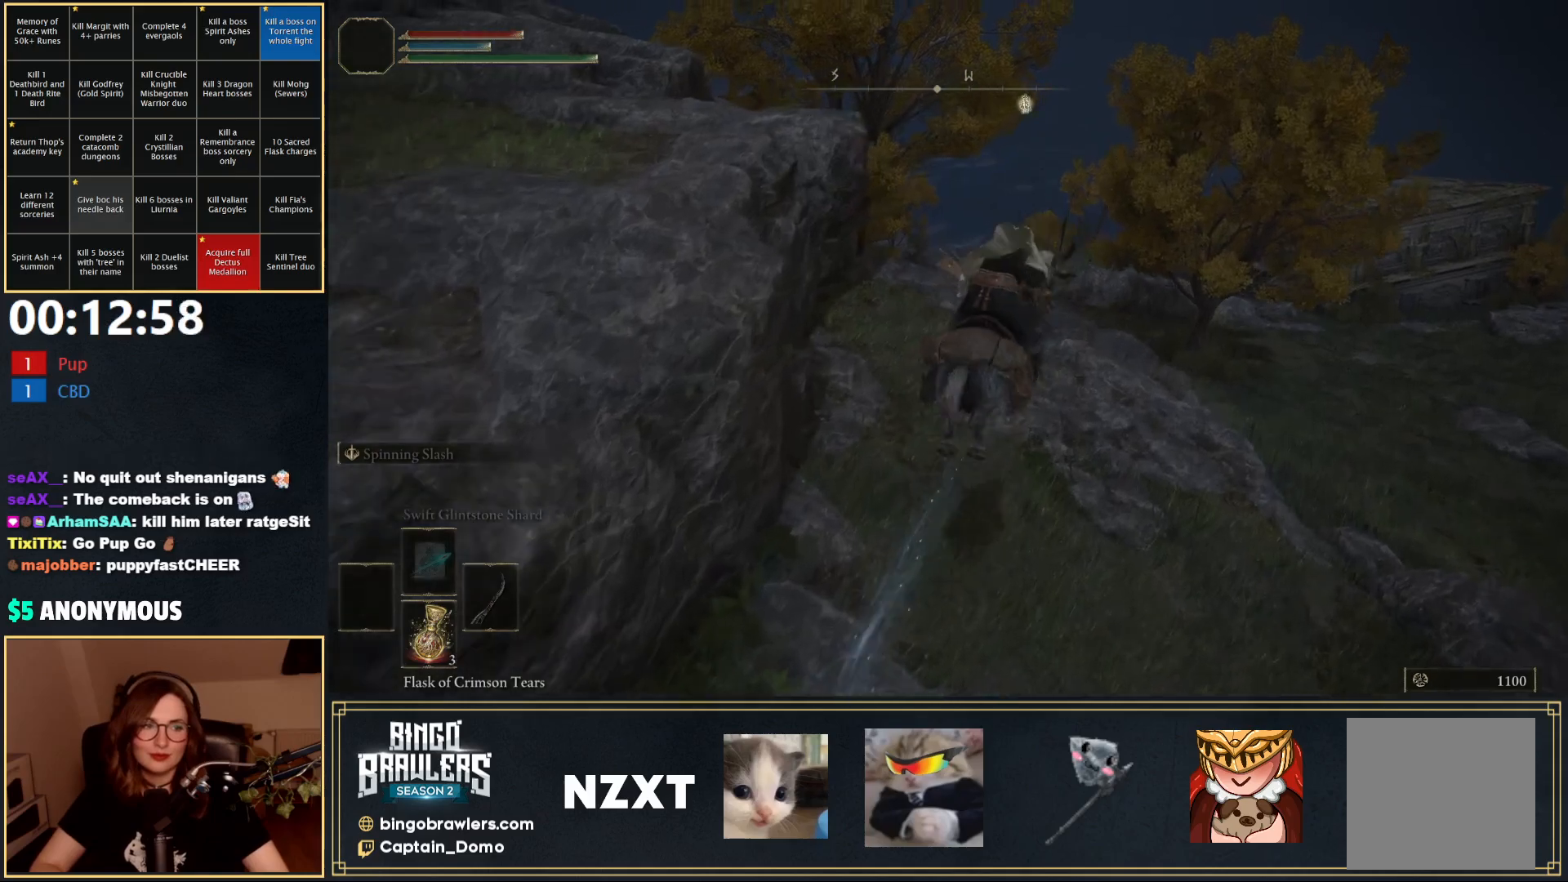
{"buttons": [], "left_stick": "up", "right_stick": "up-right", "events": [[50, "left_stick", "up"], [467, "right_stick", "up-right"]]}
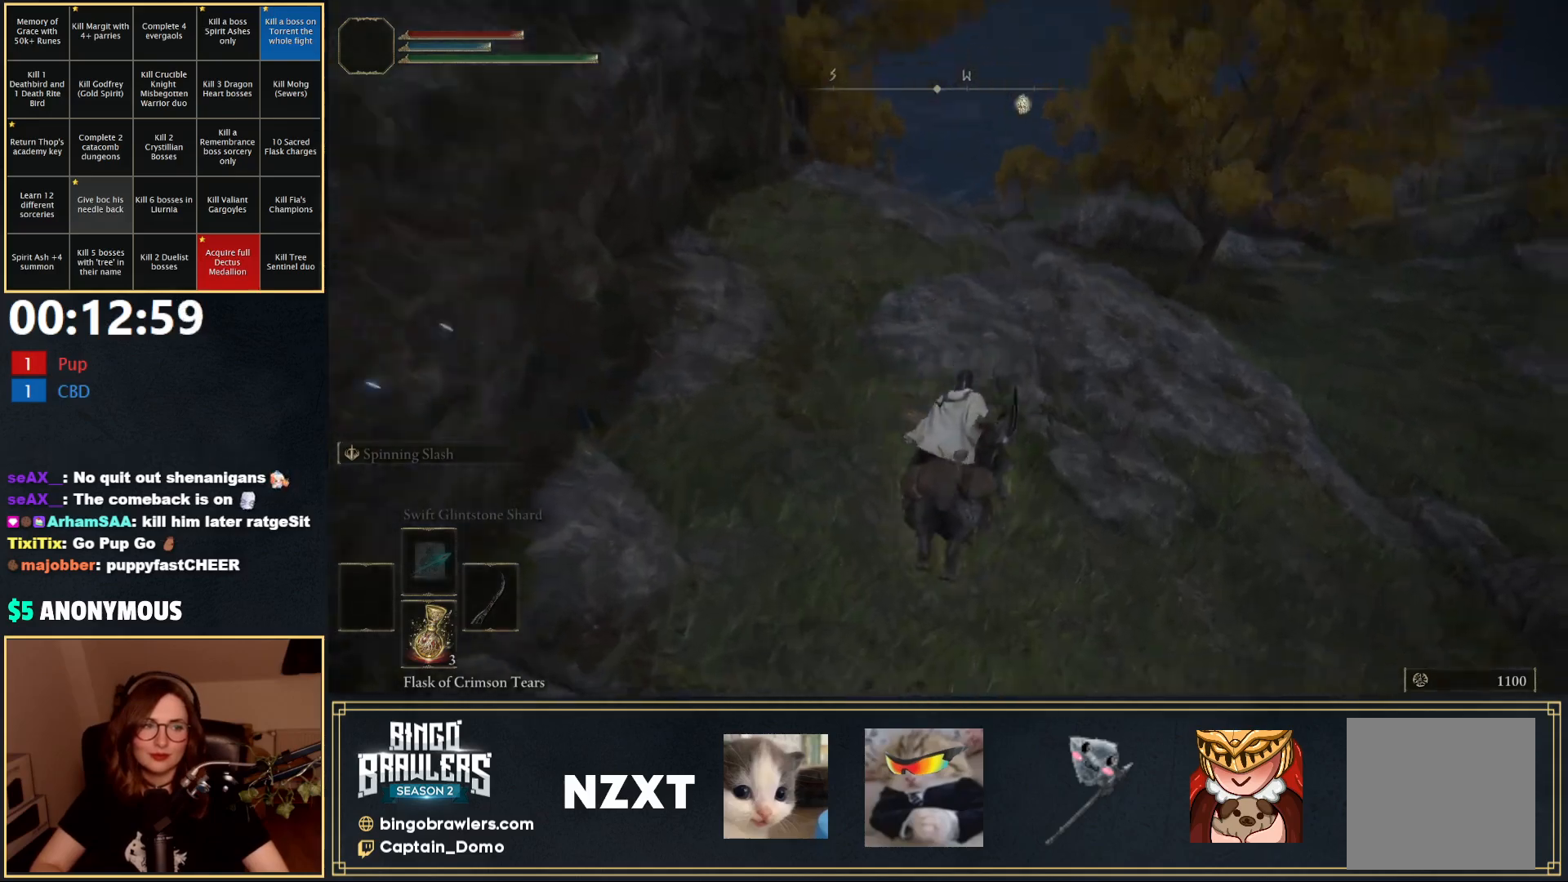
{"buttons": [], "left_stick": "up", "right_stick": "center", "events": [[150, "right_stick", "center"], [200, "B", "down"], [300, "B", "up"], [417, "B", "down"], [450, "B", "up"]]}
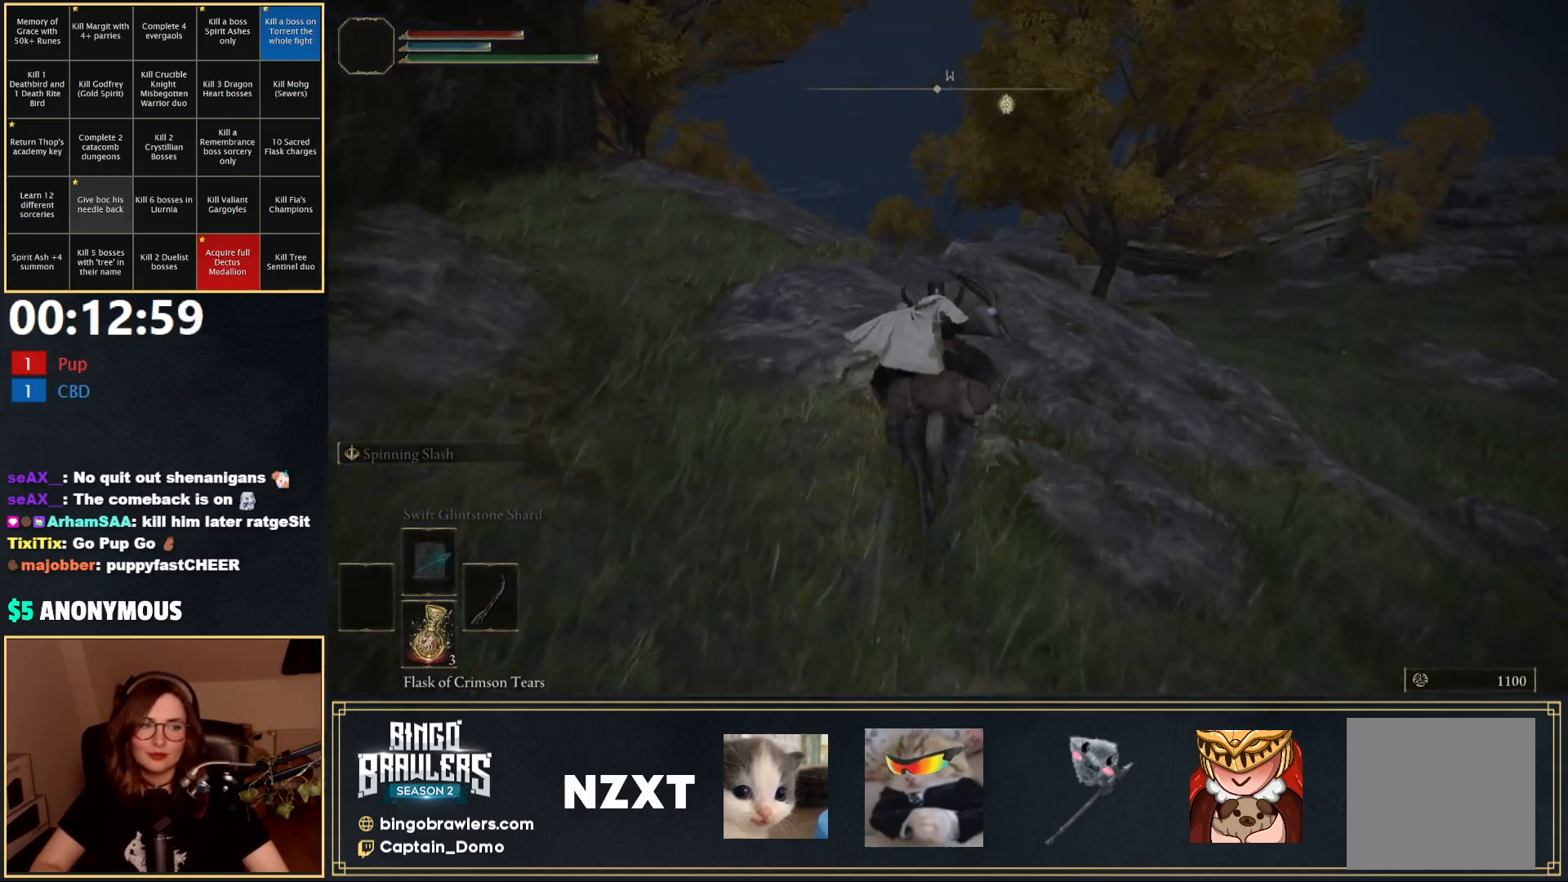
{"buttons": [], "left_stick": "up", "right_stick": "center", "events": []}
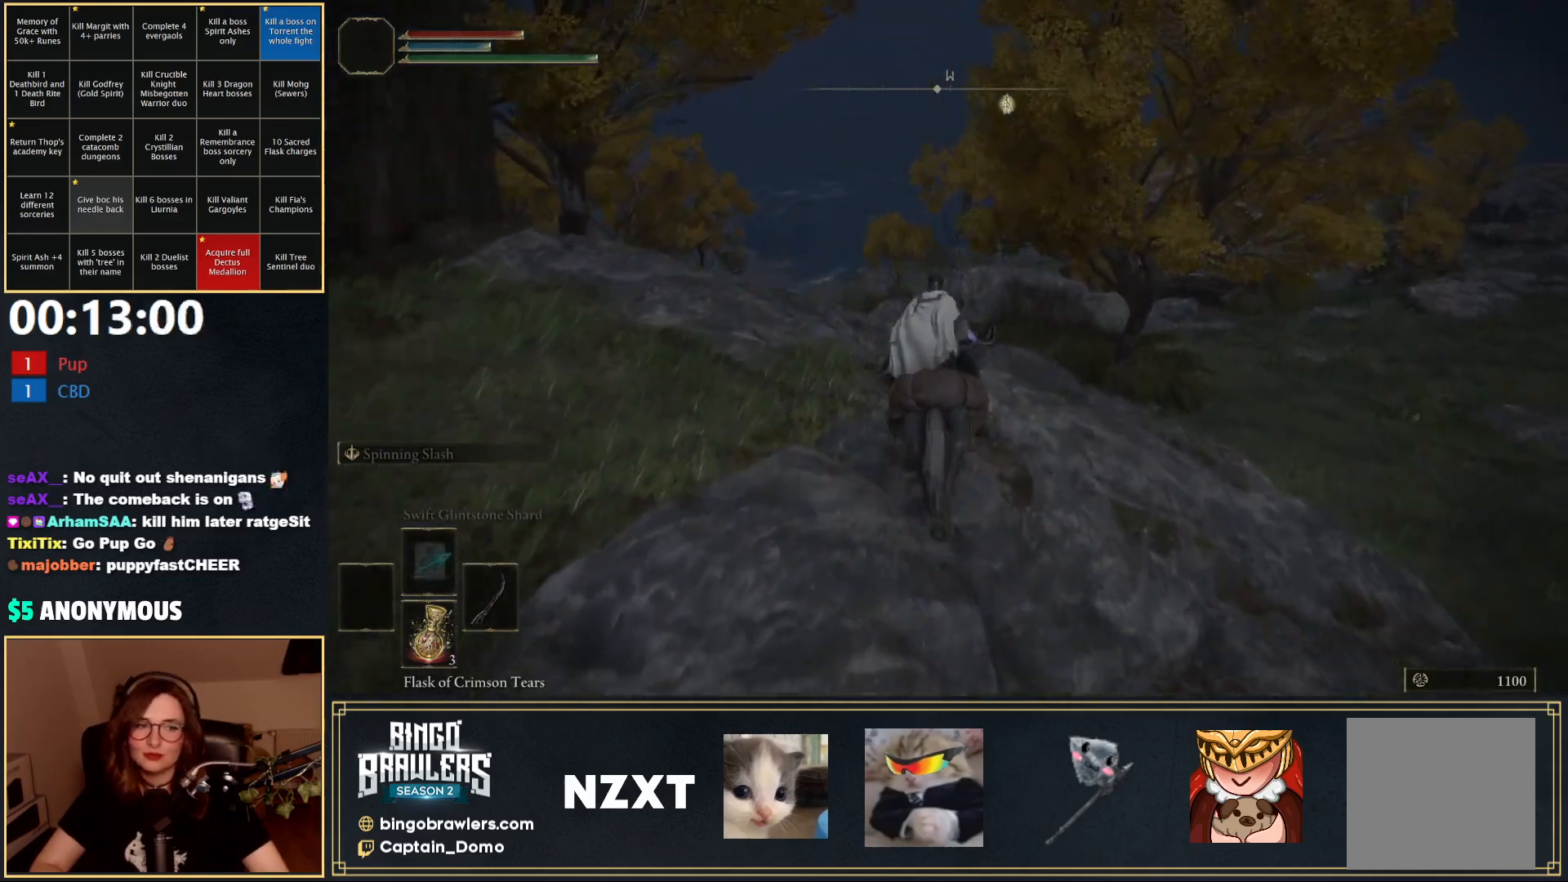
{"buttons": ["A"], "left_stick": "up", "right_stick": "center", "events": [[100, "right_stick", "down"], [250, "right_stick", "center"], [500, "A", "down"]]}
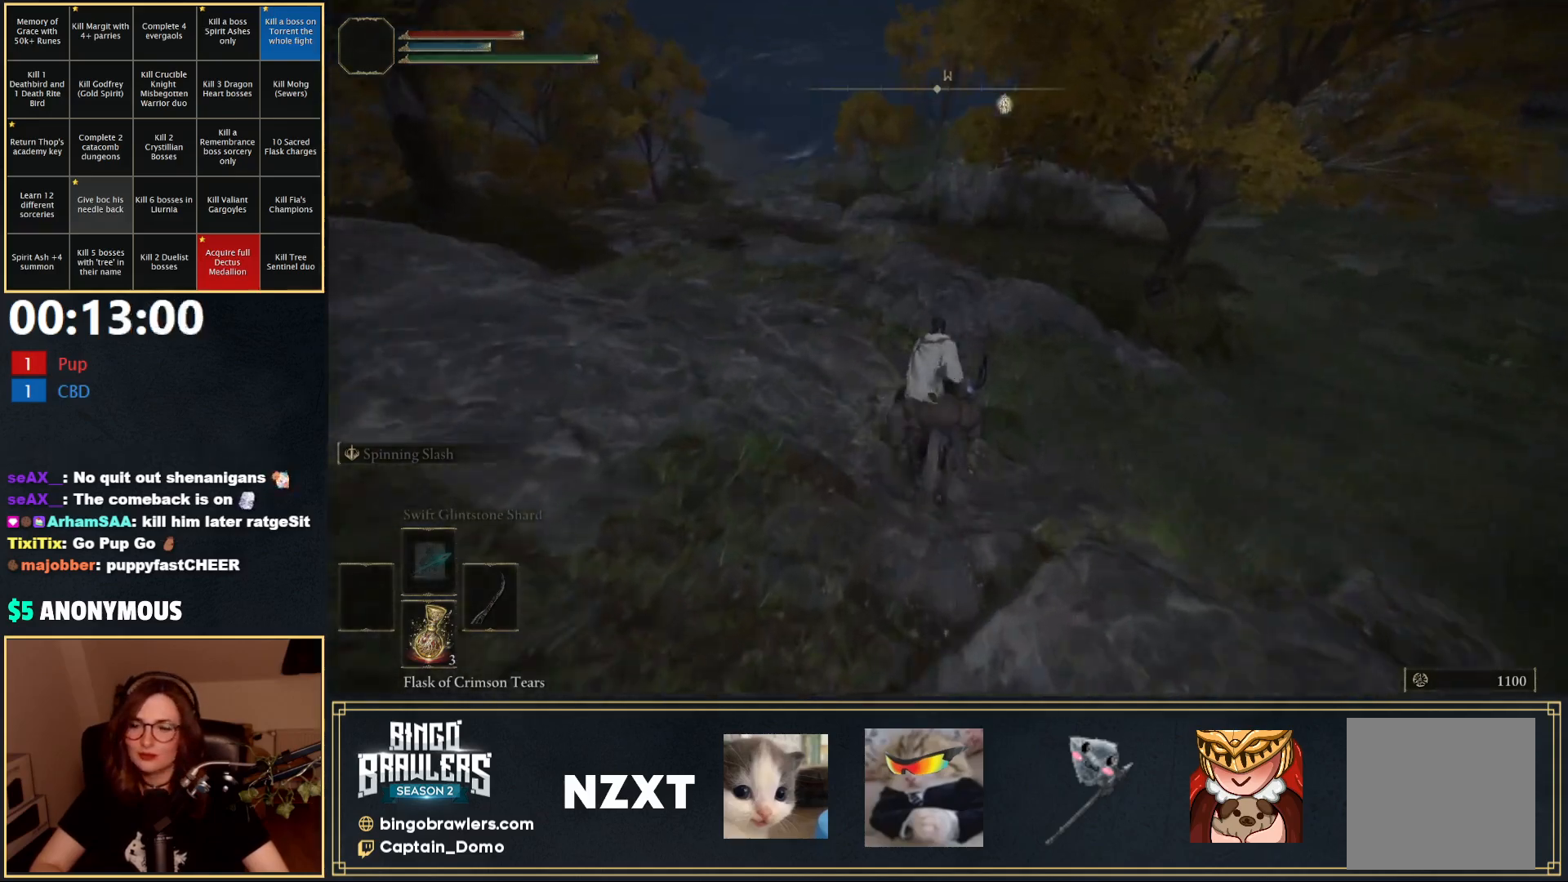
{"buttons": [], "left_stick": "up", "right_stick": "center", "events": [[50, "A", "up"]]}
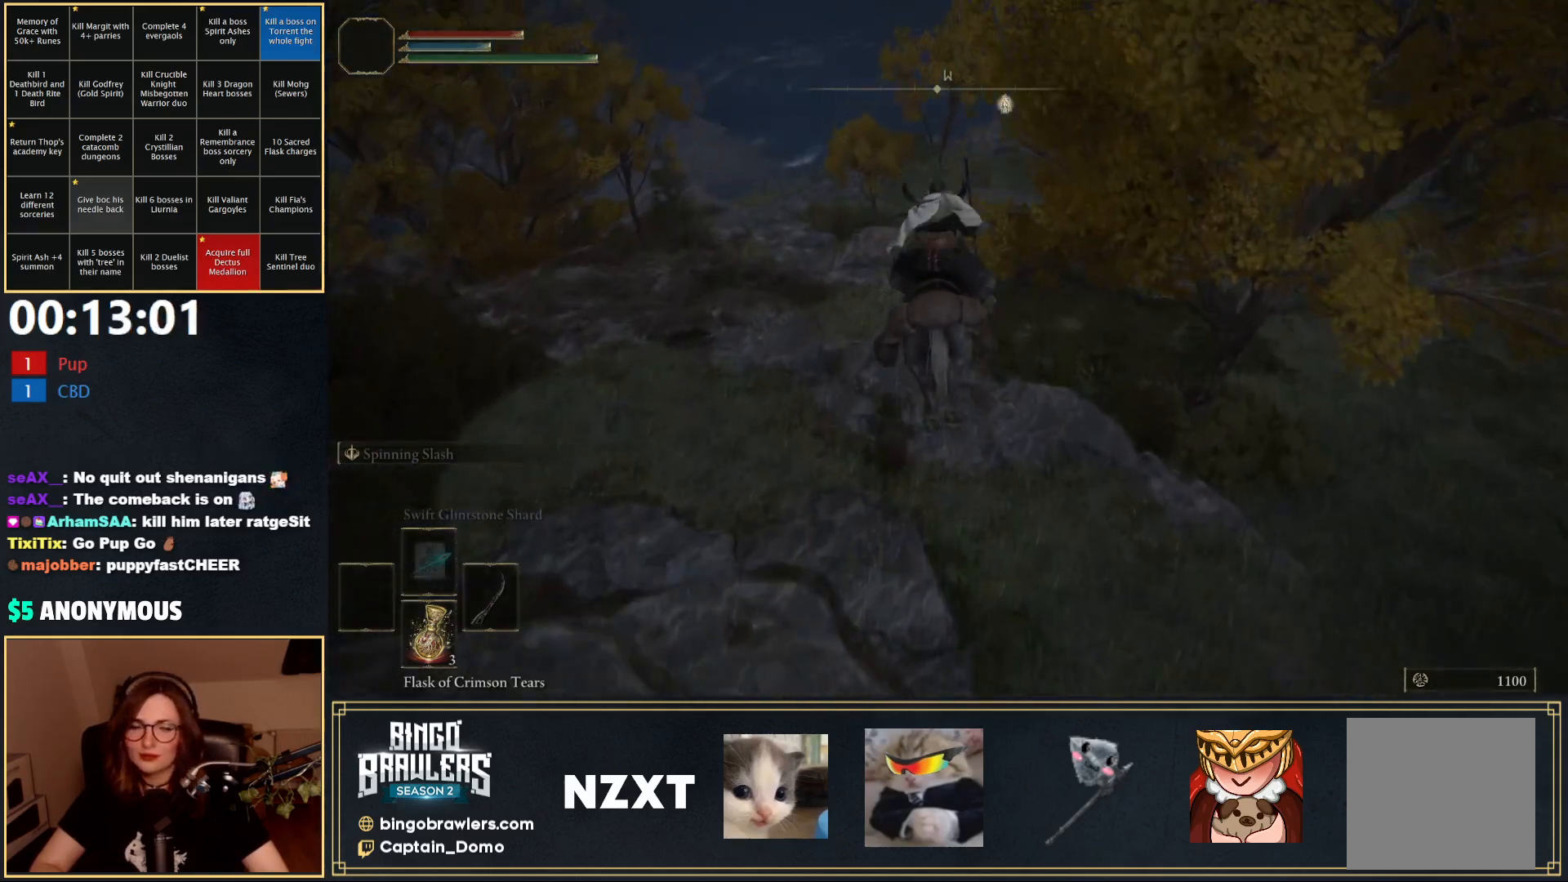
{"buttons": [], "left_stick": "up", "right_stick": "center", "events": []}
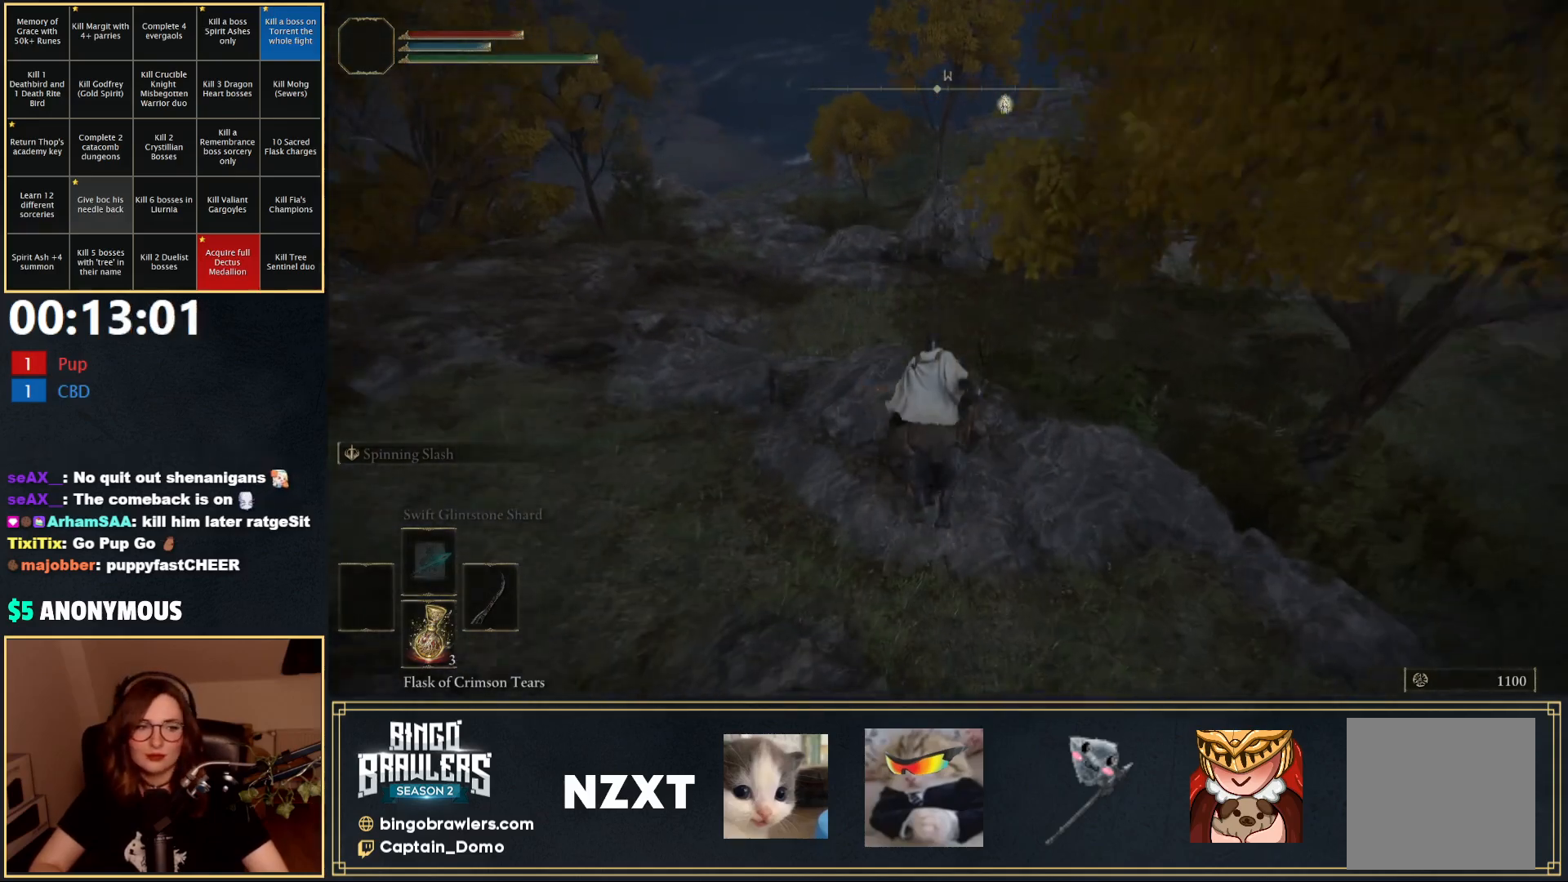
{"buttons": [], "left_stick": "up", "right_stick": "center", "events": [[250, "B", "down"], [367, "B", "up"]]}
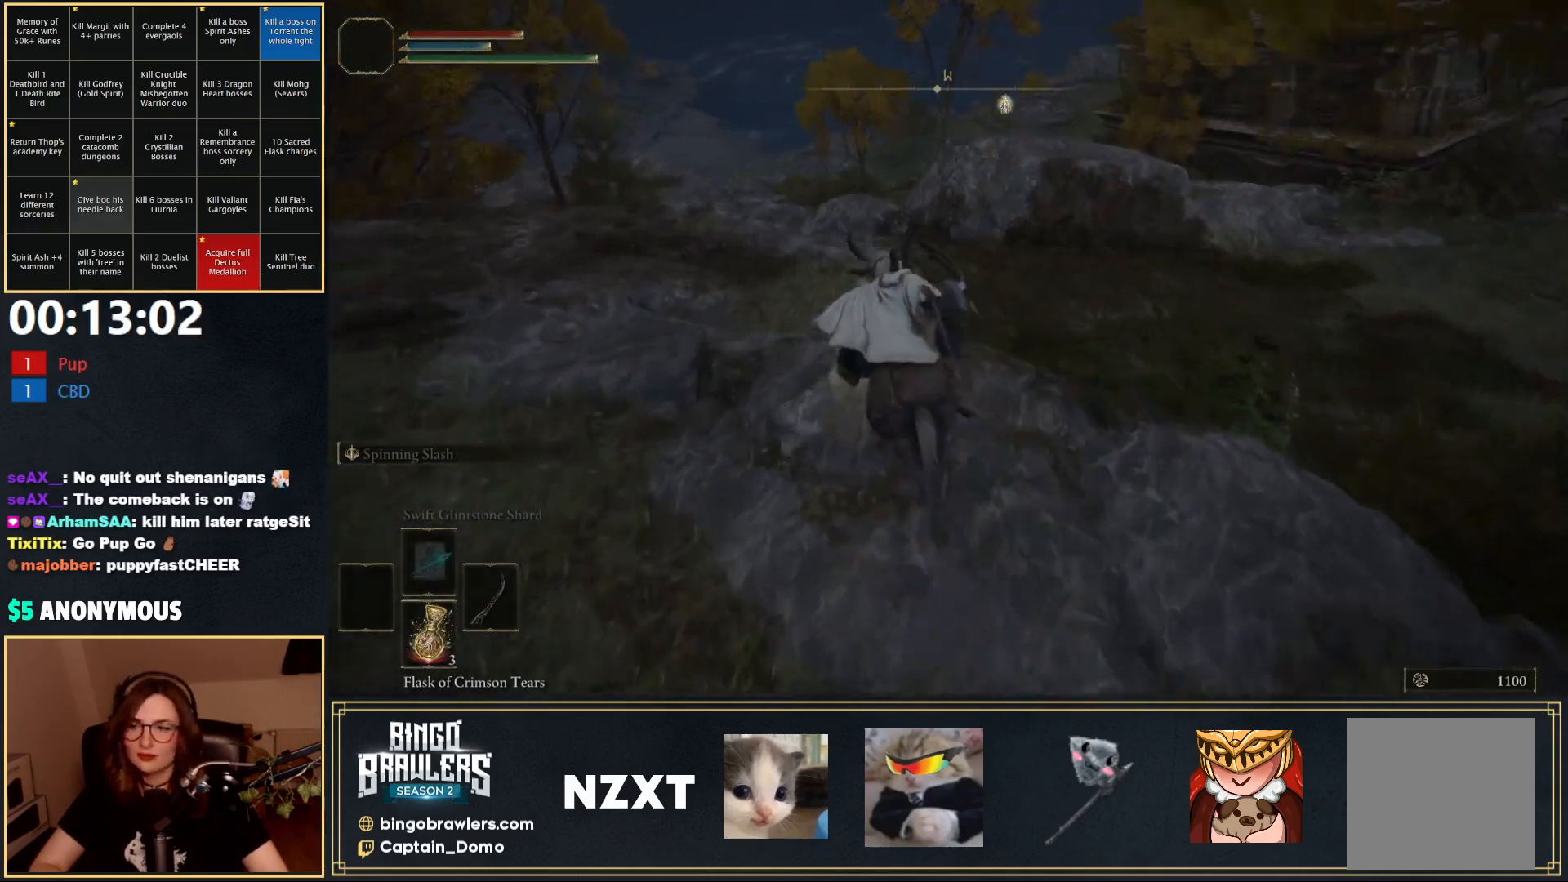
{"buttons": [], "left_stick": "up", "right_stick": "center", "events": []}
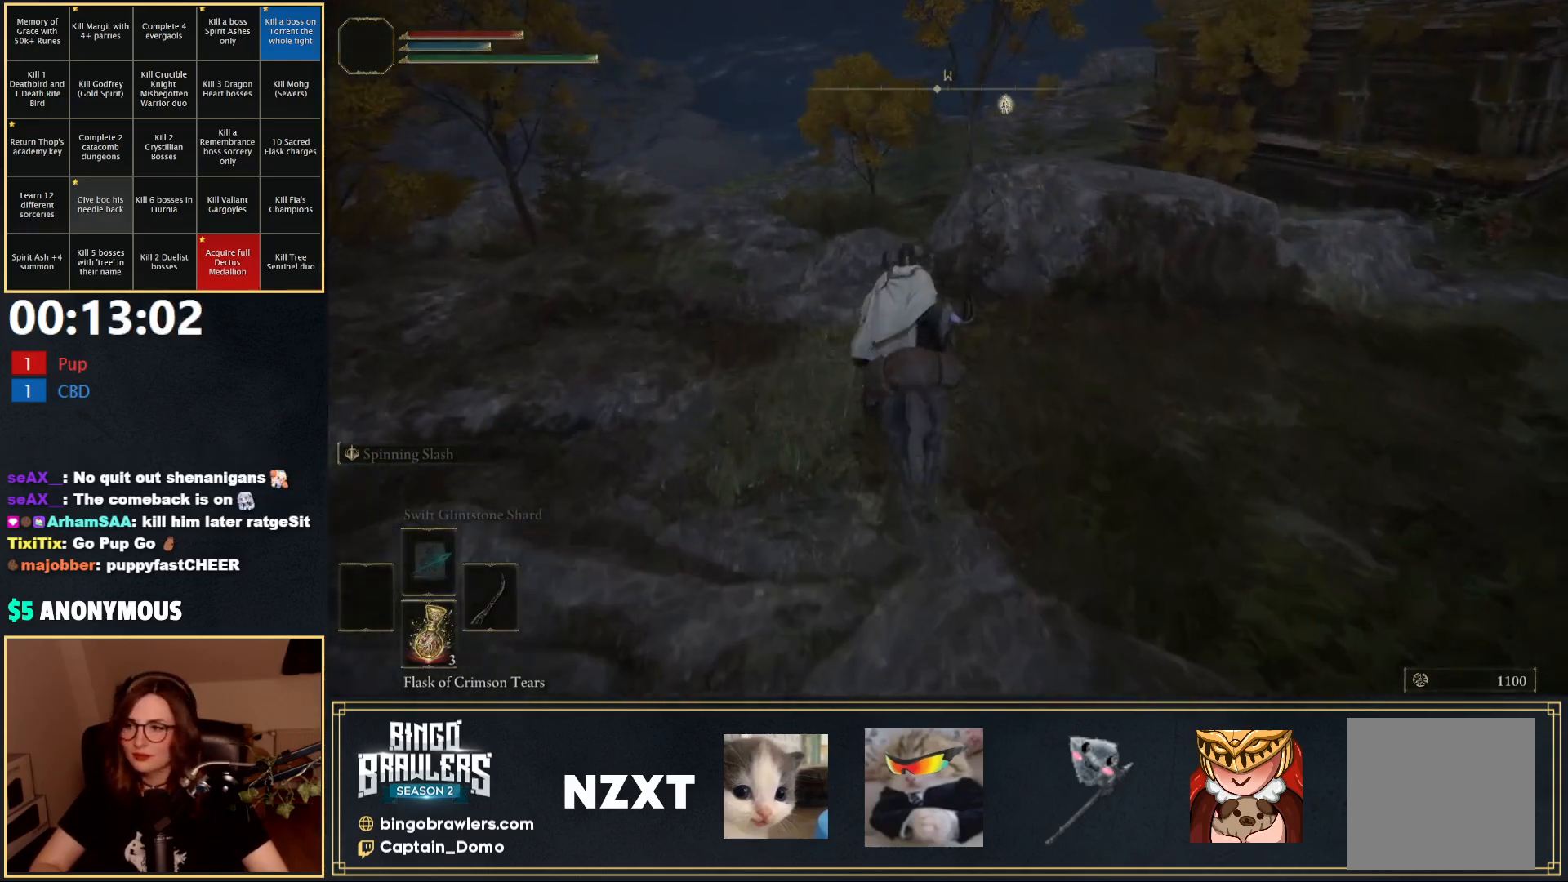
{"buttons": [], "left_stick": "up", "right_stick": "center", "events": []}
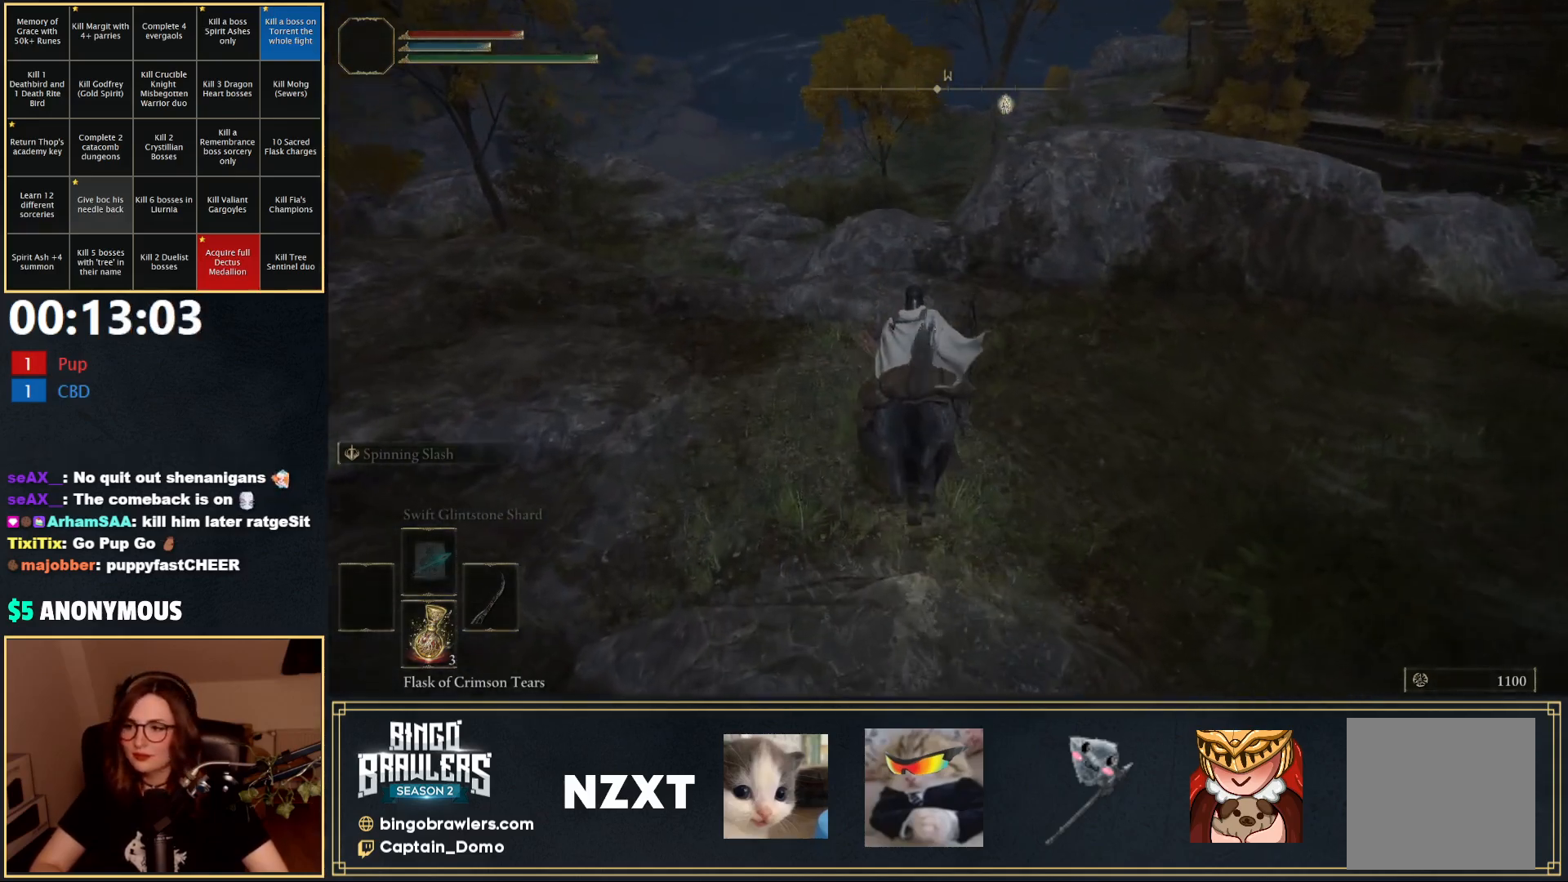
{"buttons": [], "left_stick": "up", "right_stick": "center", "events": [[100, "B", "down"], [183, "B", "up"], [267, "B", "down"], [367, "B", "up"]]}
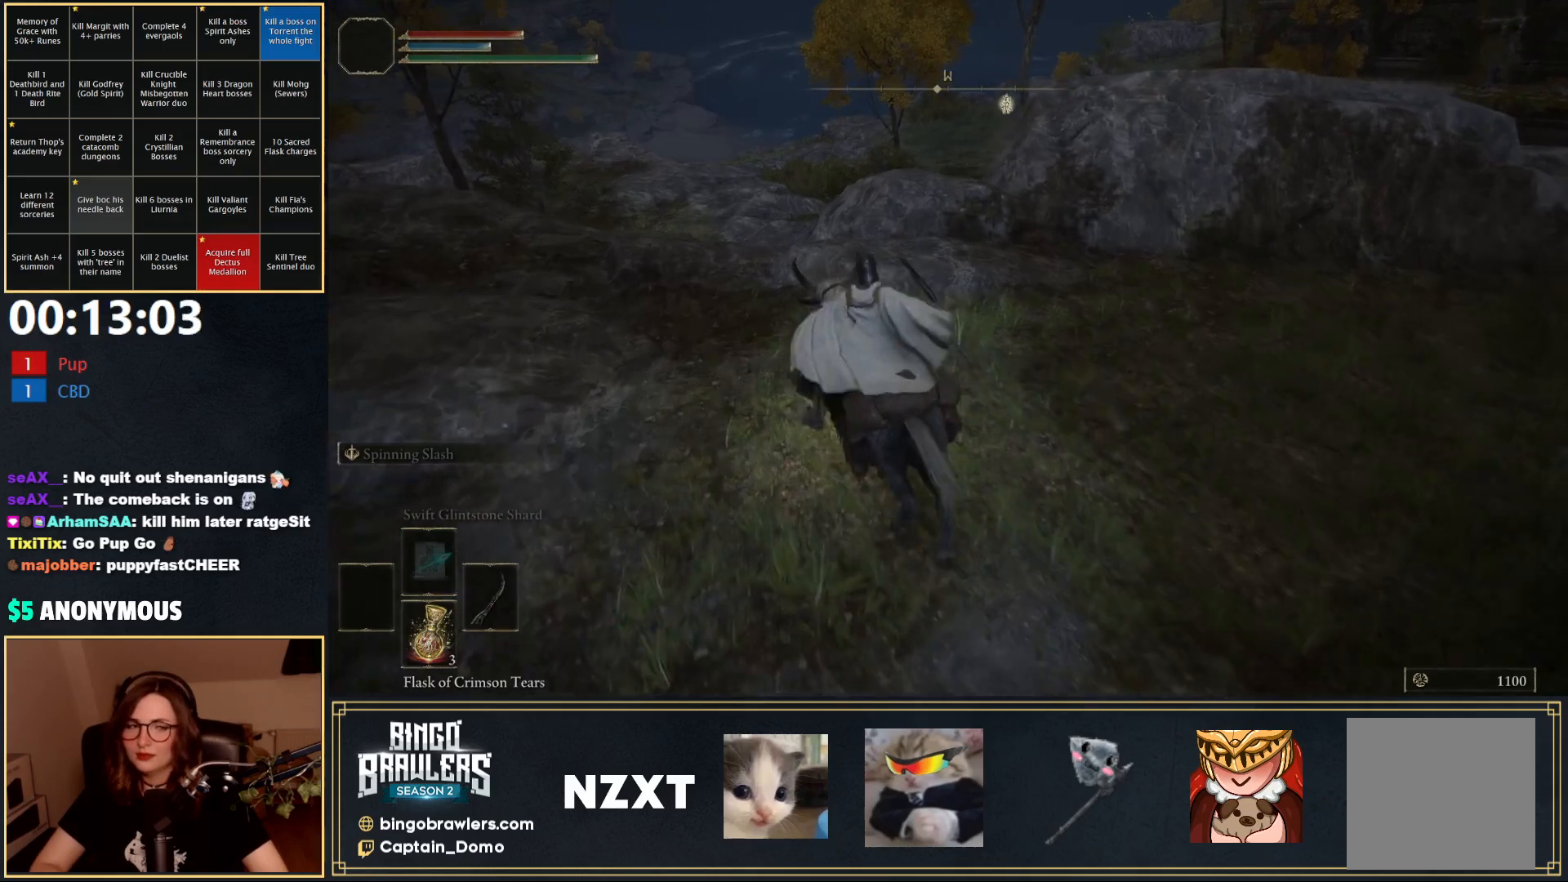
{"buttons": [], "left_stick": "up", "right_stick": "center", "events": [[217, "right_stick", "down-left"], [283, "right_stick", "center"]]}
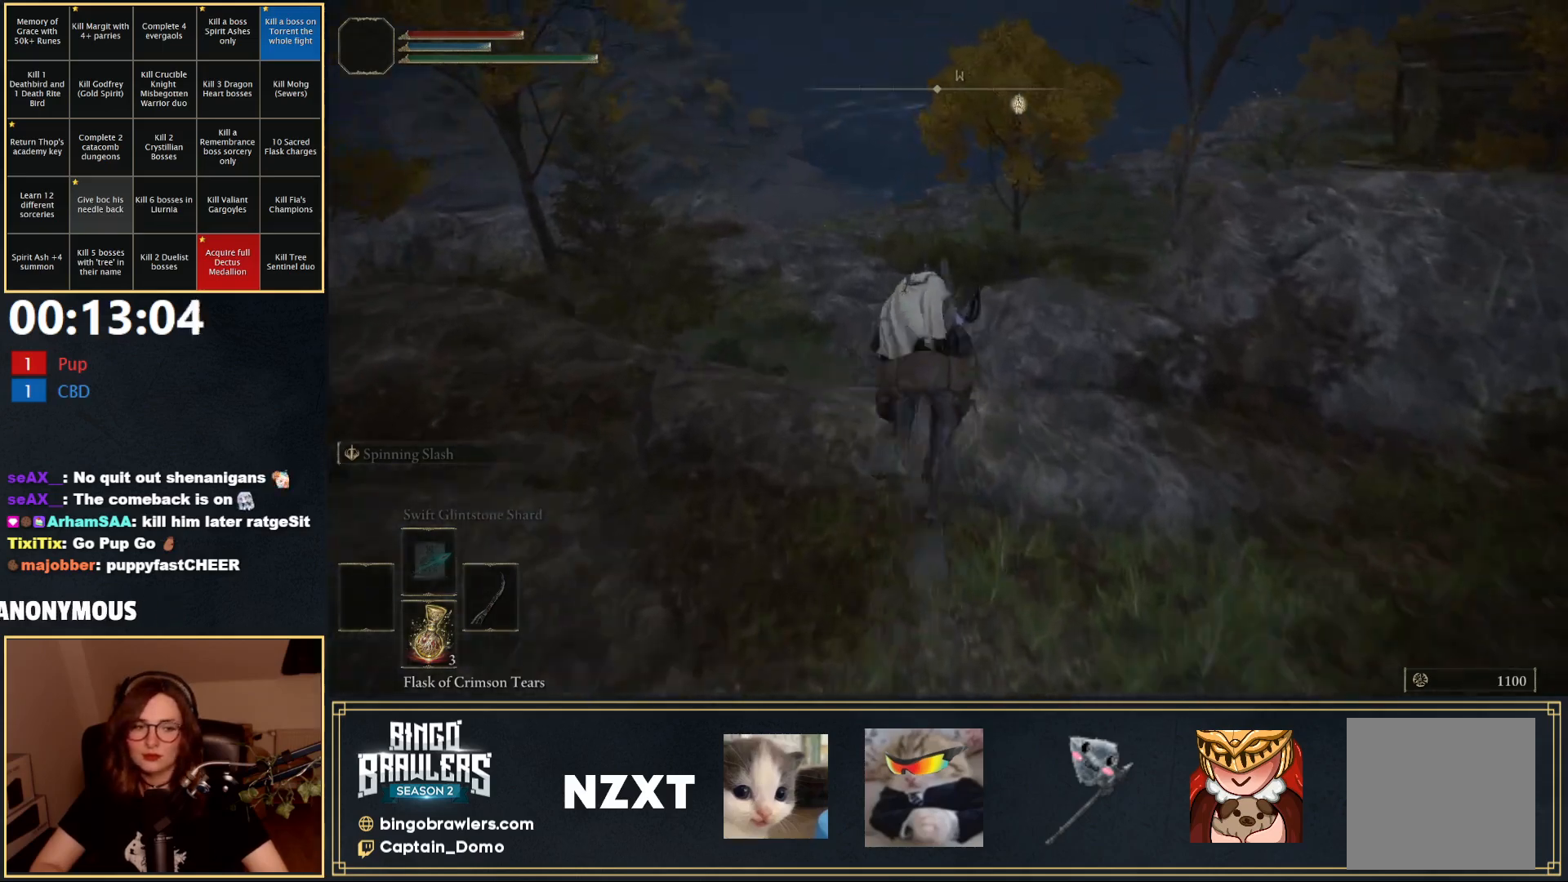
{"buttons": [], "left_stick": "up", "right_stick": "center", "events": []}
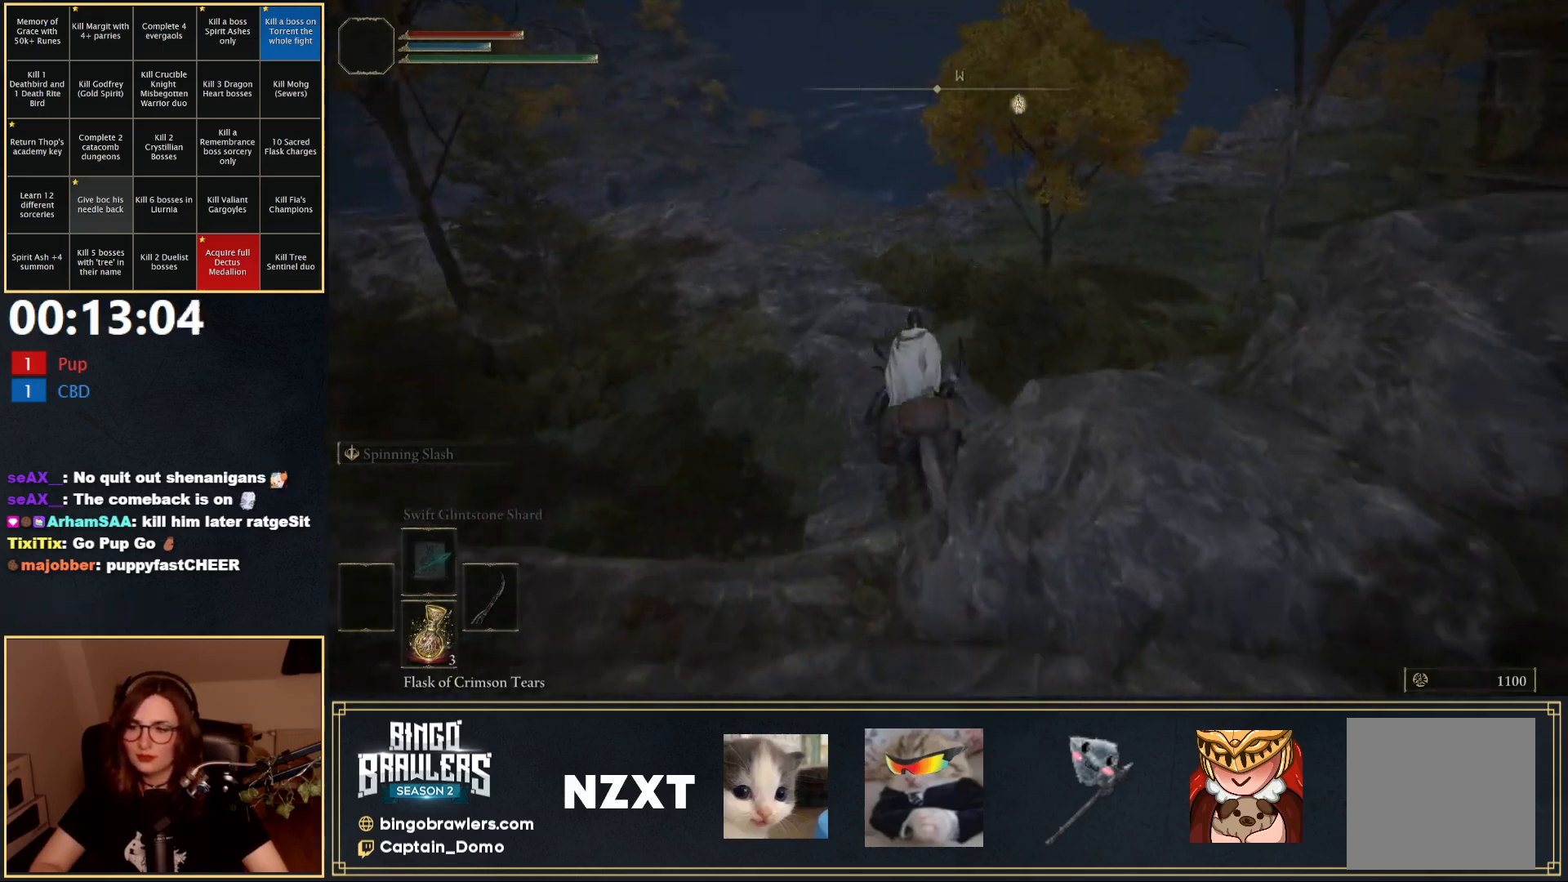
{"buttons": [], "left_stick": "up", "right_stick": "center", "events": []}
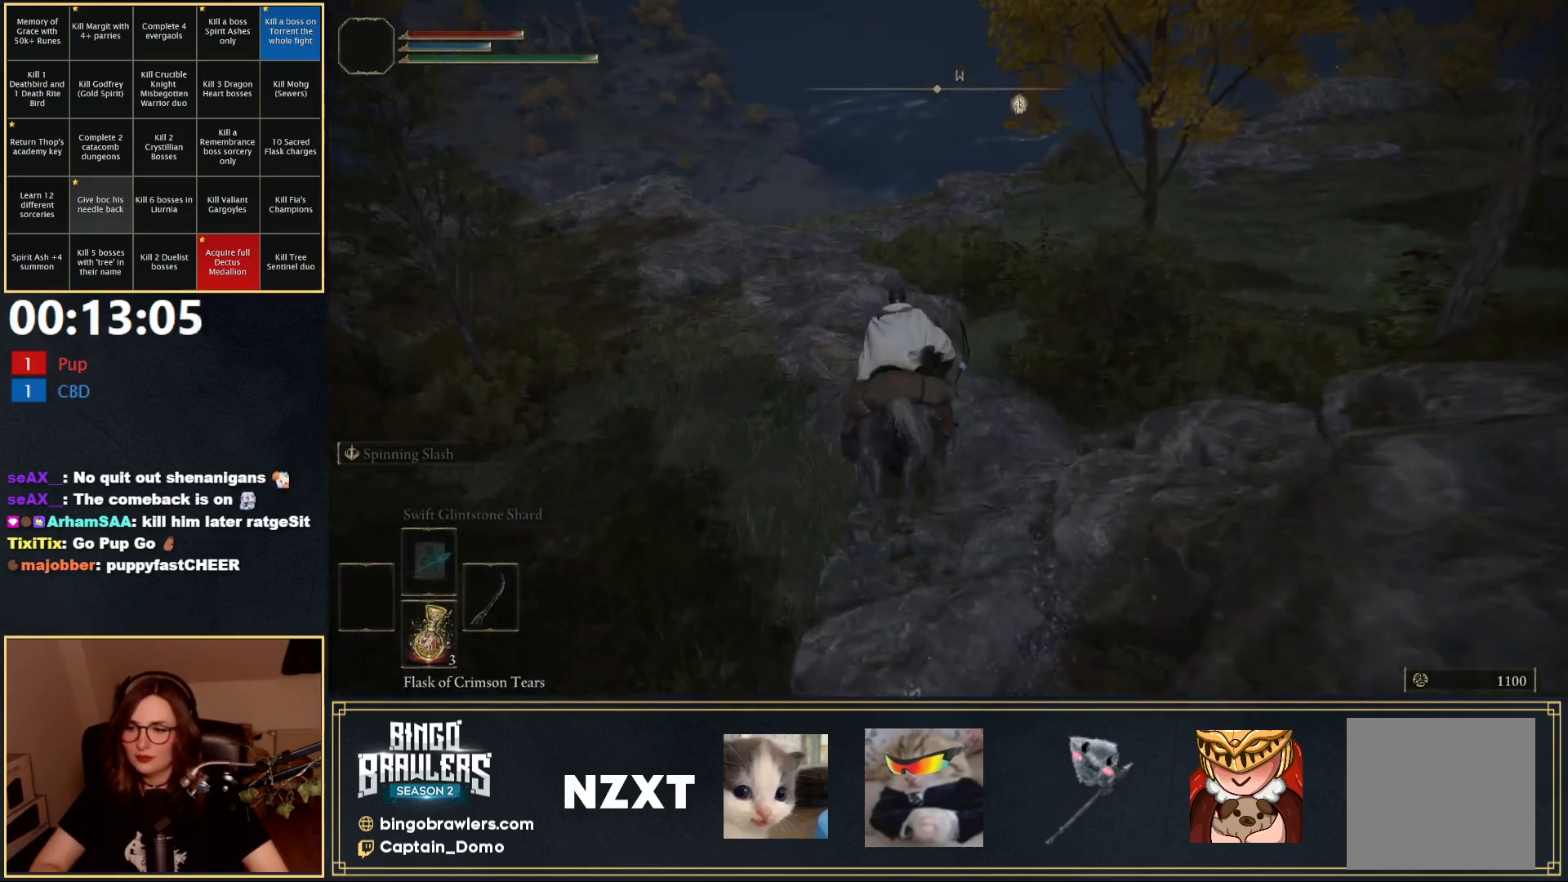
{"buttons": ["B"], "left_stick": "up", "right_stick": "center", "events": [[250, "B", "down"], [350, "B", "up"], [417, "B", "down"]]}
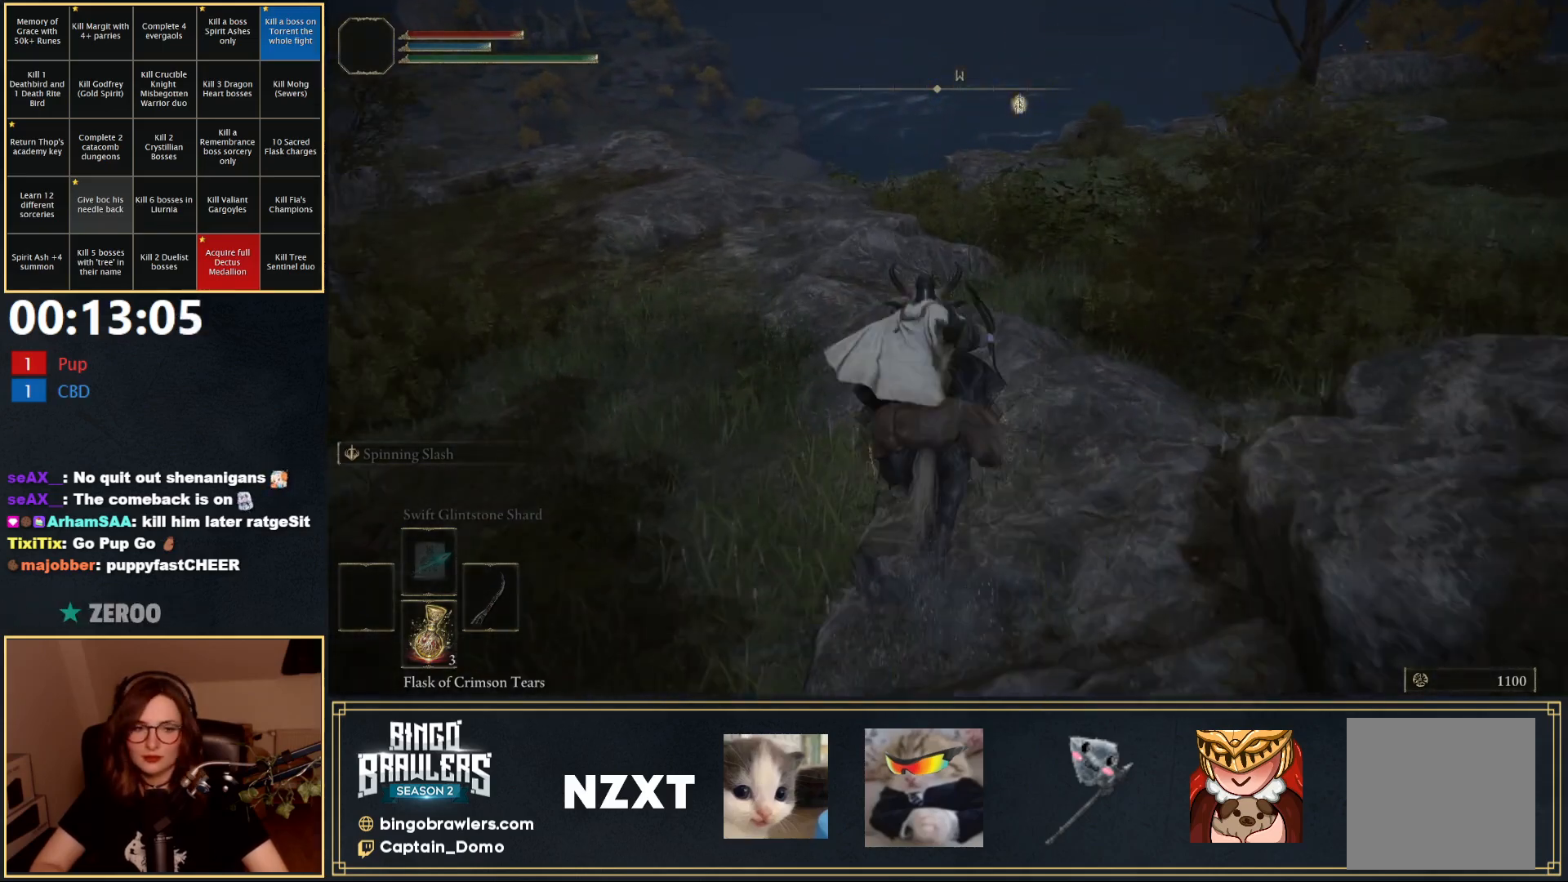
{"buttons": [], "left_stick": "up-right", "right_stick": "center", "events": [[17, "B", "up"], [183, "left_stick", "up-right"]]}
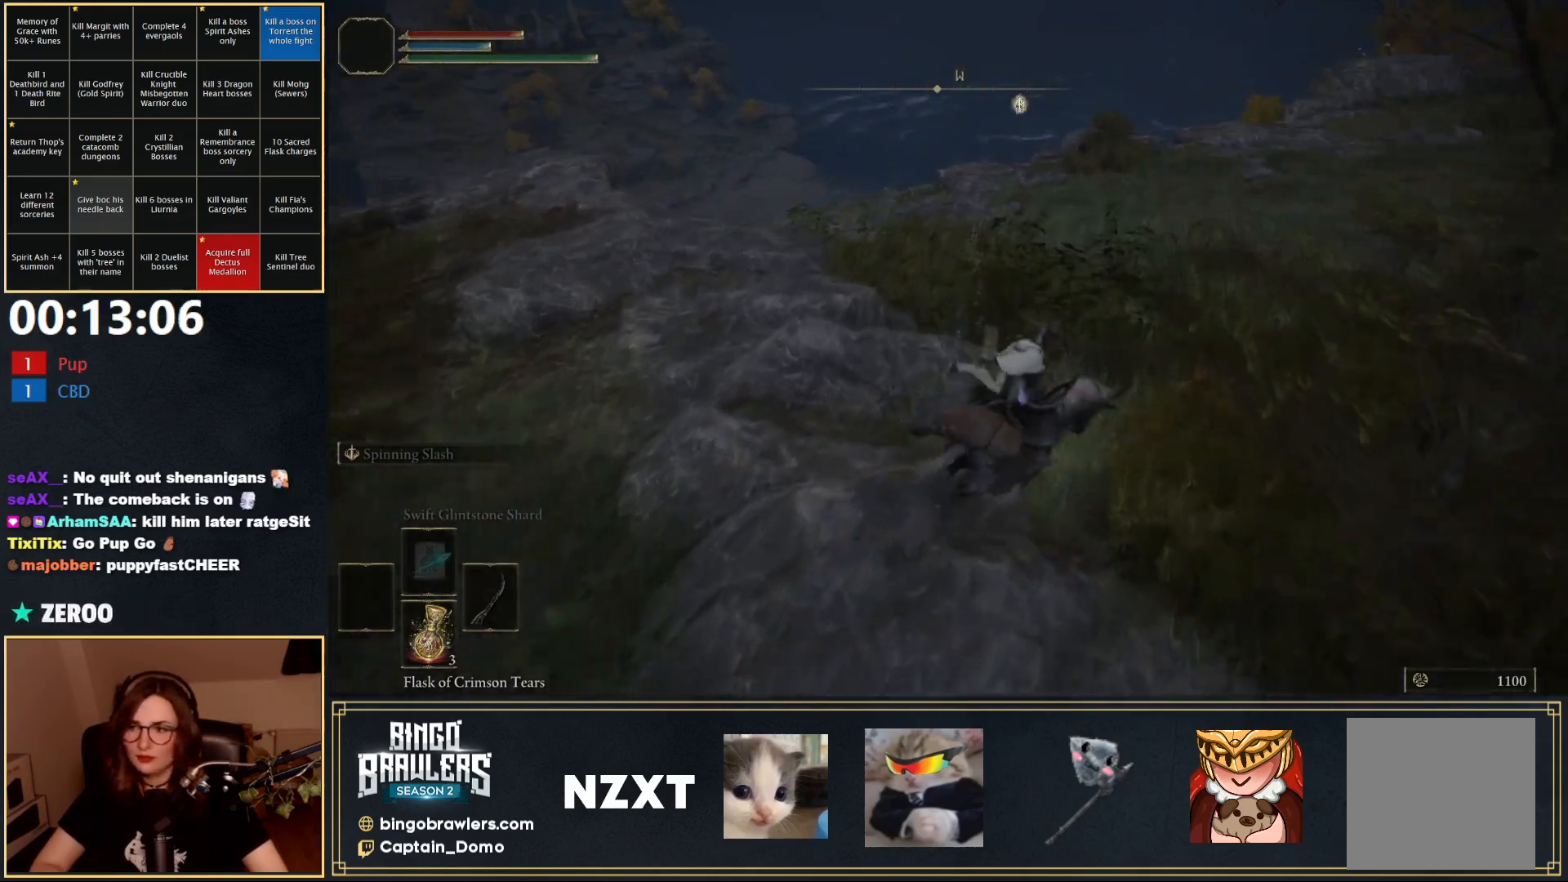
{"buttons": [], "left_stick": "up", "right_stick": "down-left", "events": [[333, "left_stick", "up"], [500, "right_stick", "down-left"]]}
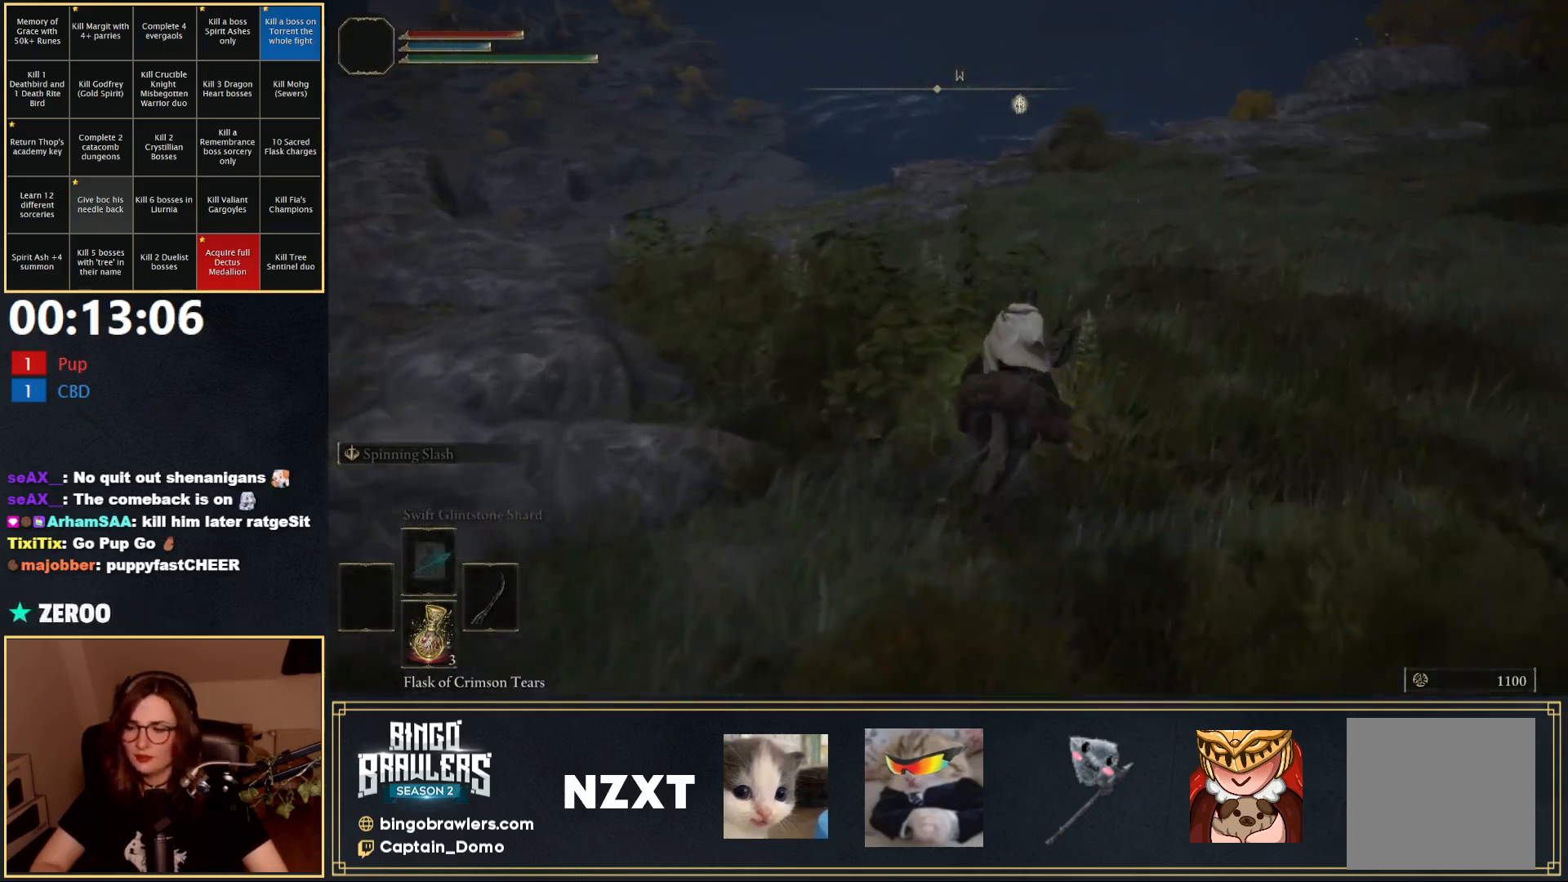
{"buttons": [], "left_stick": "up", "right_stick": "center", "events": [[167, "right_stick", "center"], [250, "B", "down"], [367, "B", "up"]]}
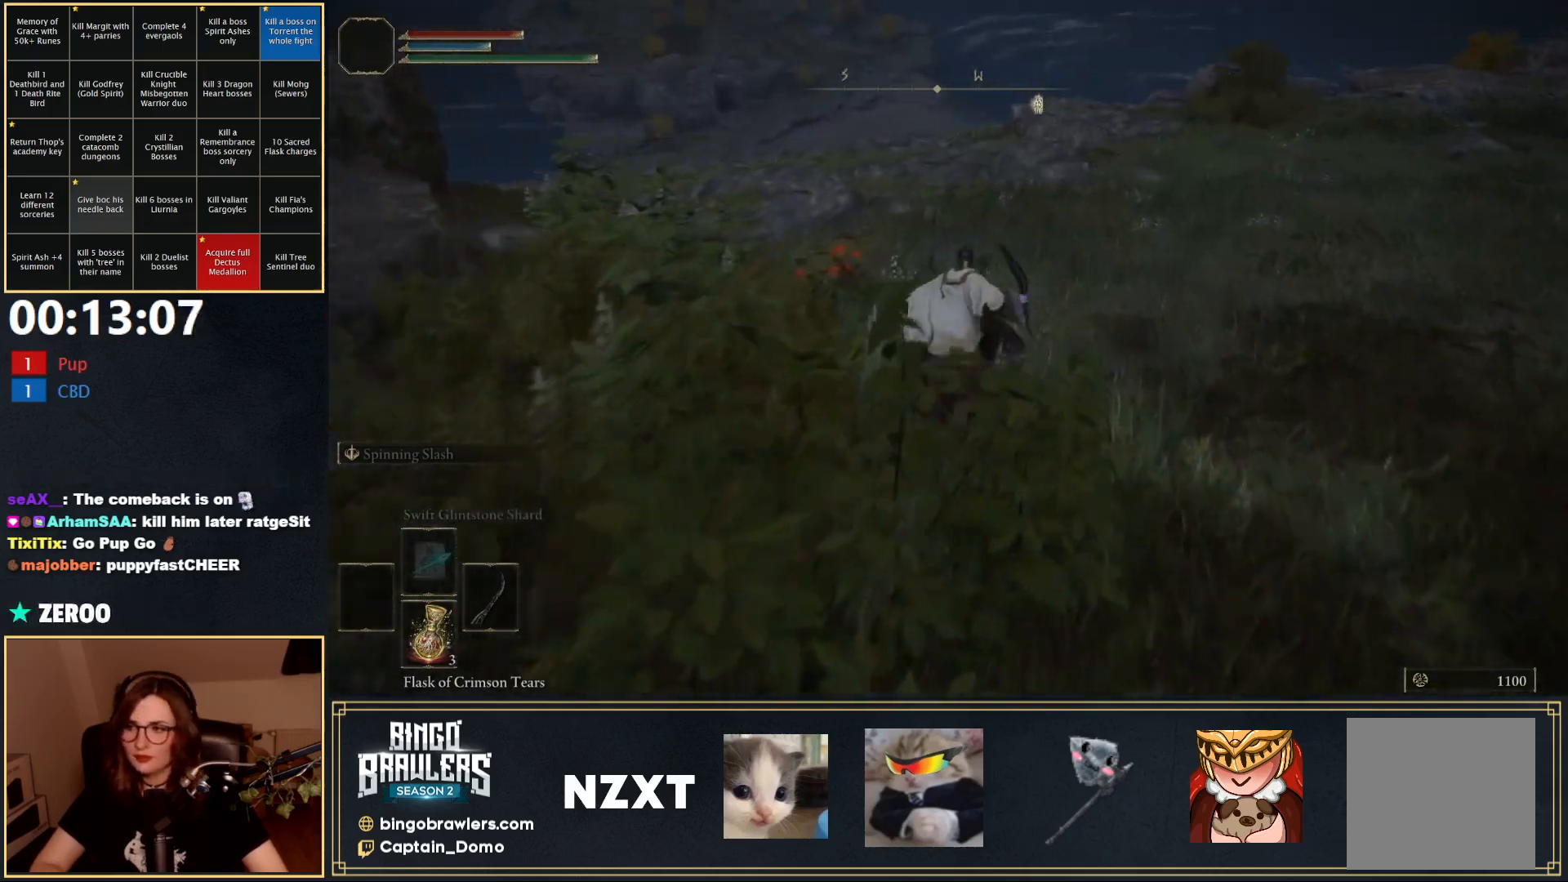
{"buttons": [], "left_stick": "up-right", "right_stick": "center", "events": [[217, "right_stick", "down-left"], [267, "left_stick", "up-right"], [367, "right_stick", "center"]]}
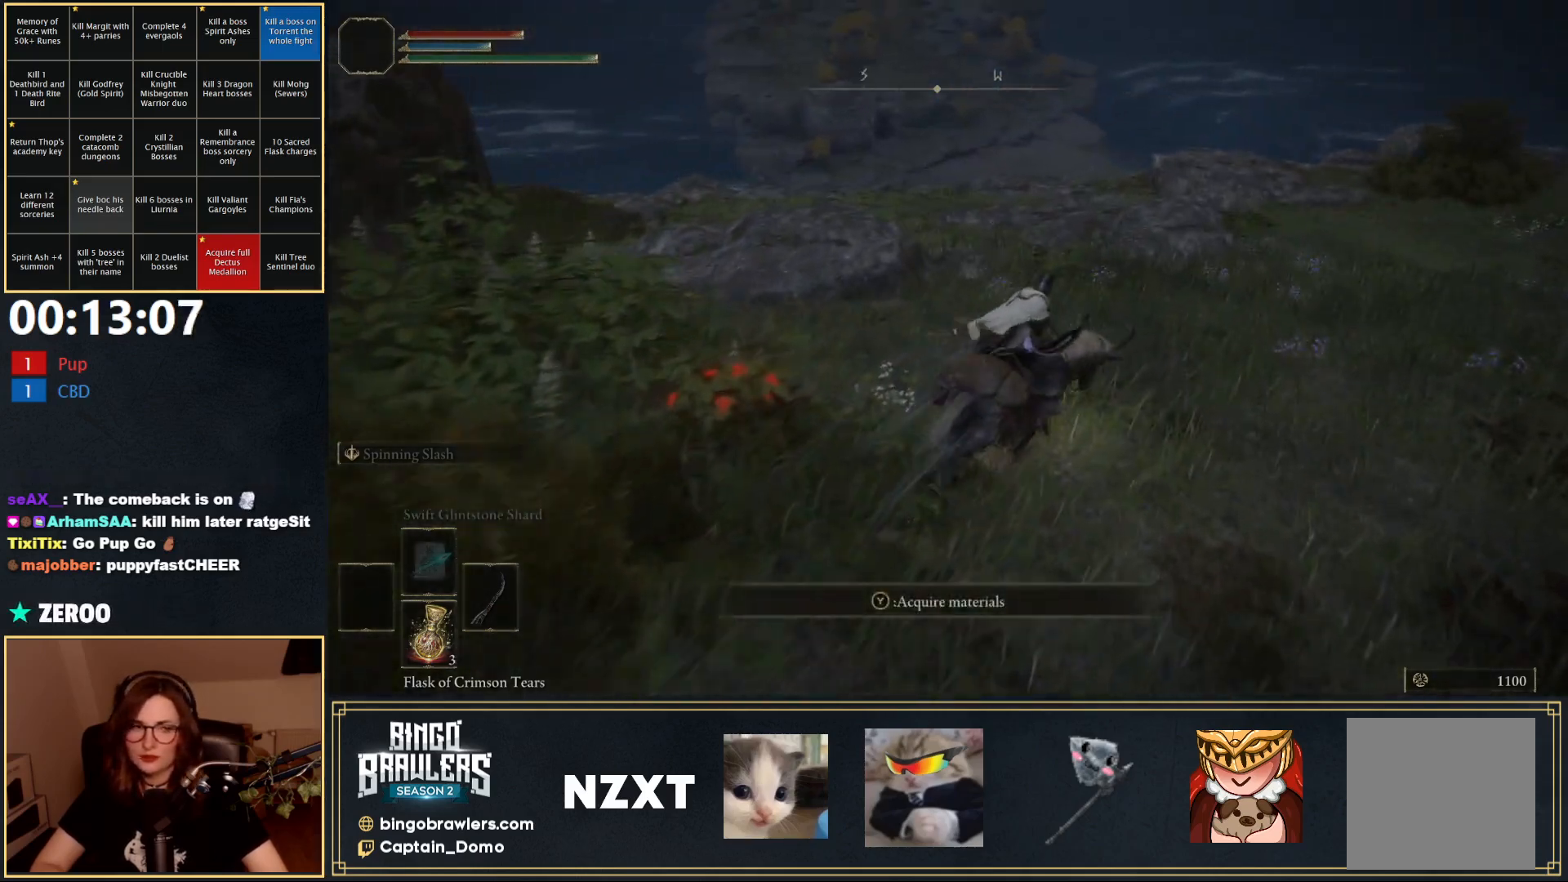
{"buttons": [], "left_stick": "up", "right_stick": "center", "events": [[233, "left_stick", "up"]]}
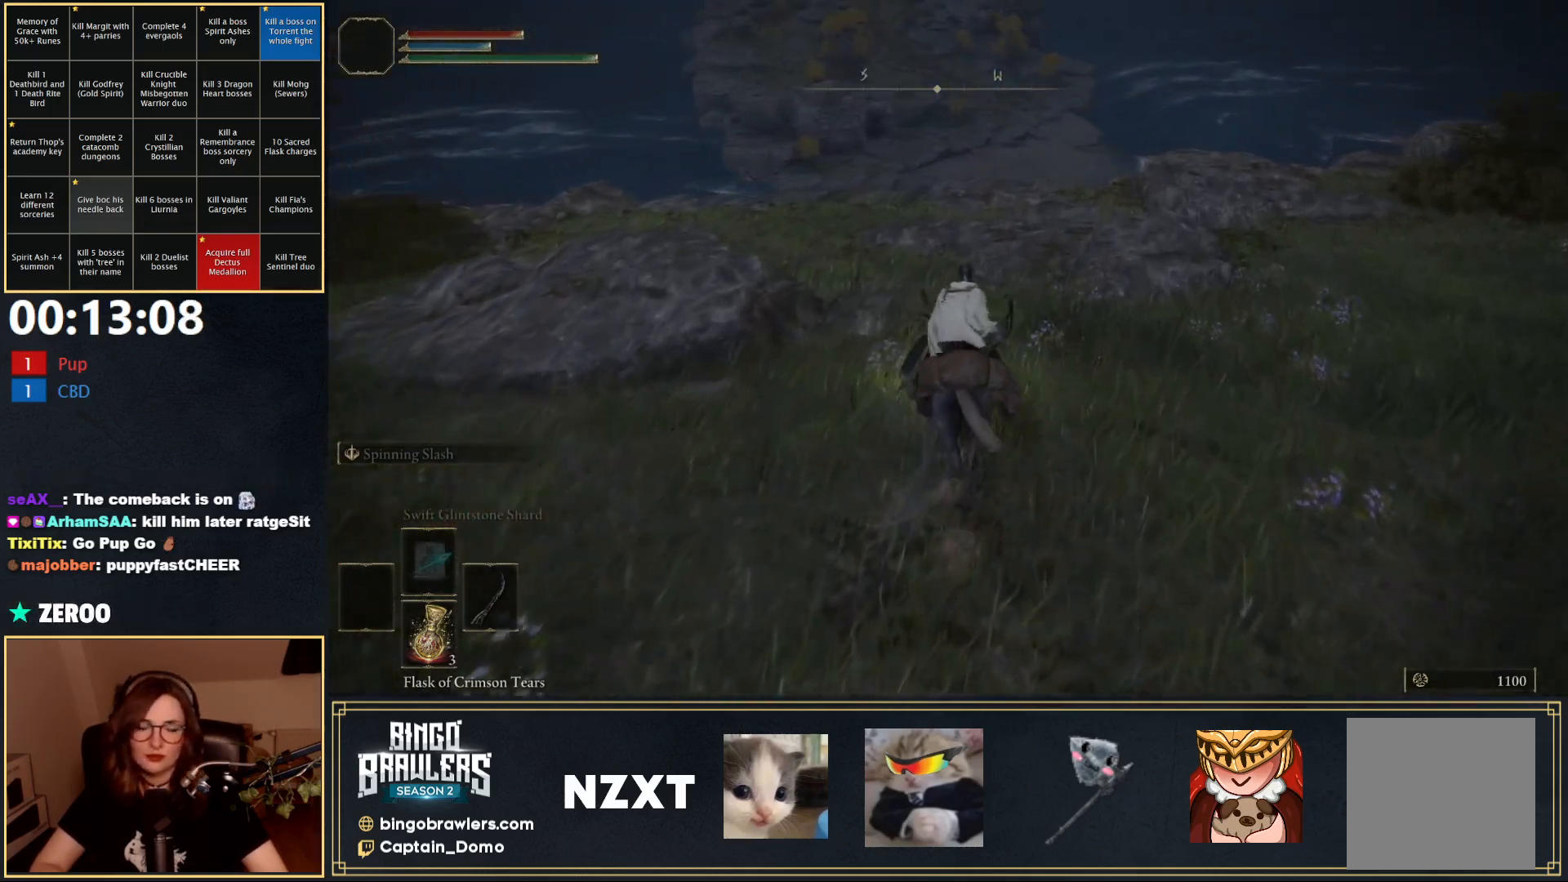
{"buttons": [], "left_stick": "up", "right_stick": "down-left", "events": [[483, "right_stick", "down-left"]]}